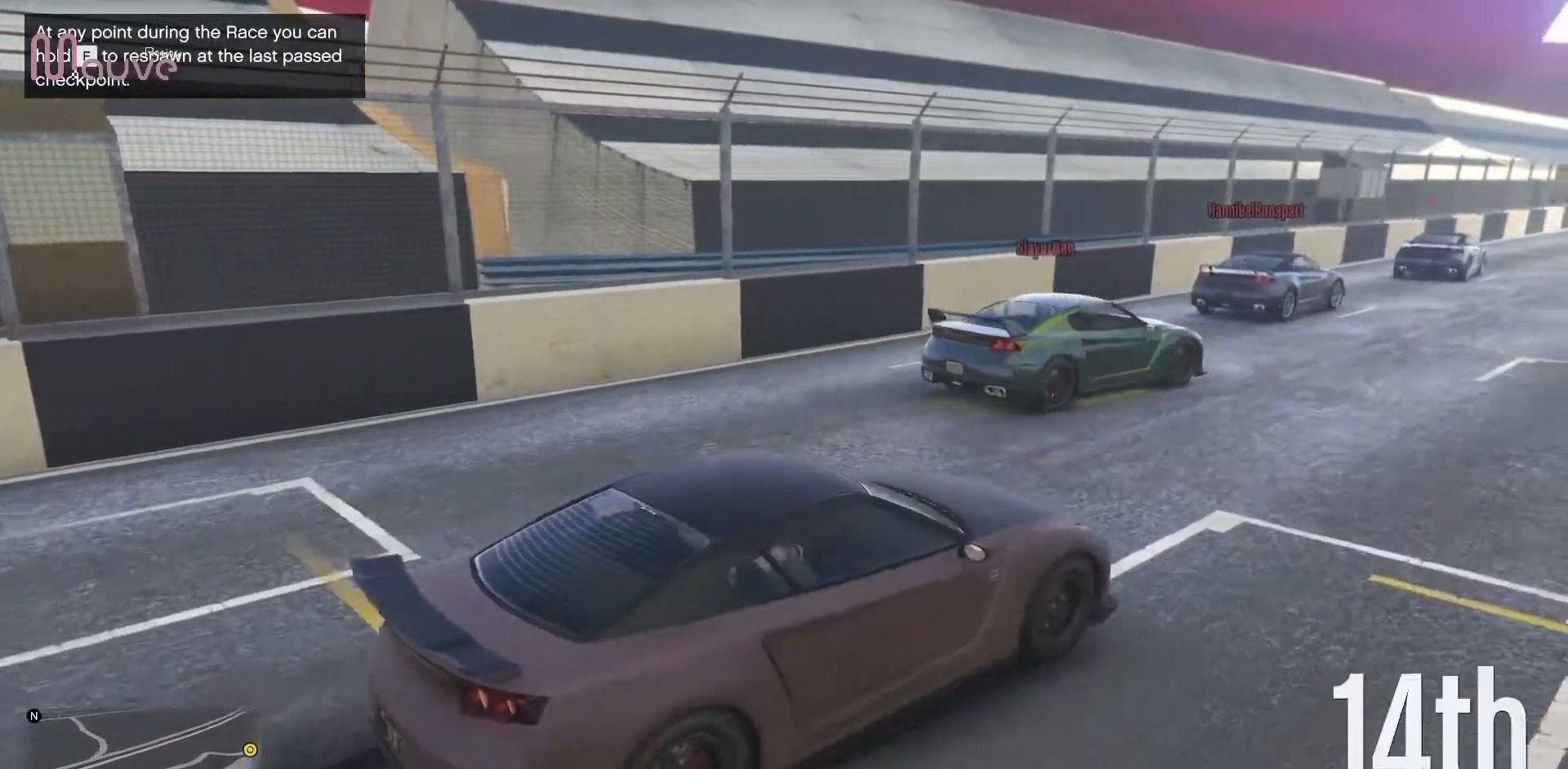
Gameplay with a controller (Xbox layout); each line is a JSON object with the inputs held at the frame after it. "events" lists button and stick changes between this image and that frame as [ms after this image, input, new state], when the widget could be followed in between. Not read: DPAD_DOWN DPAD_LEFT DPAD_RIGHT DPAD_UP R3 right_stick.
{"buttons": ["R2"], "left_stick": "center", "events": [[183, "R2", "down"]]}
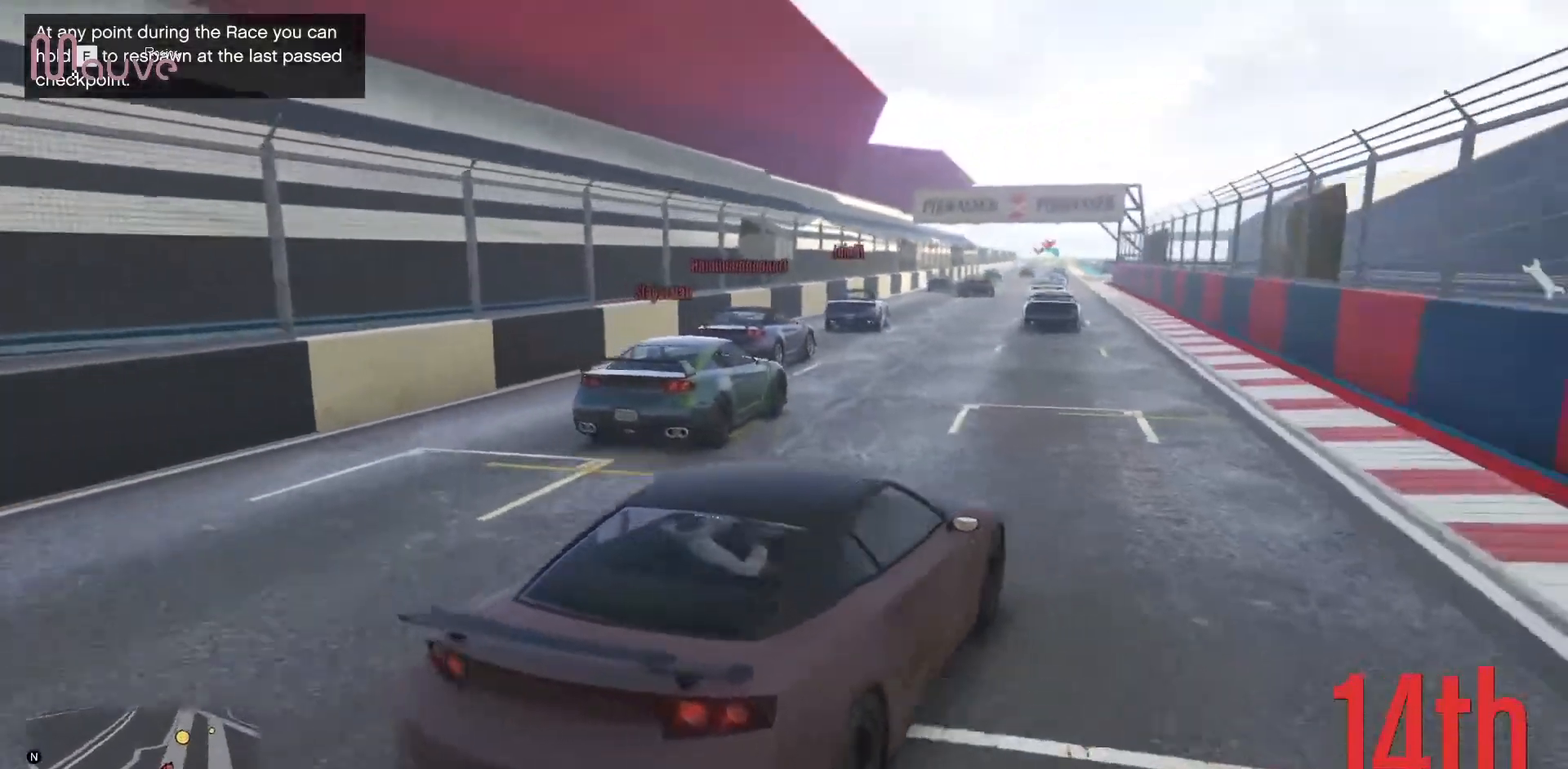
{"buttons": ["R2"], "left_stick": "left", "events": [[433, "left_stick", "left"]]}
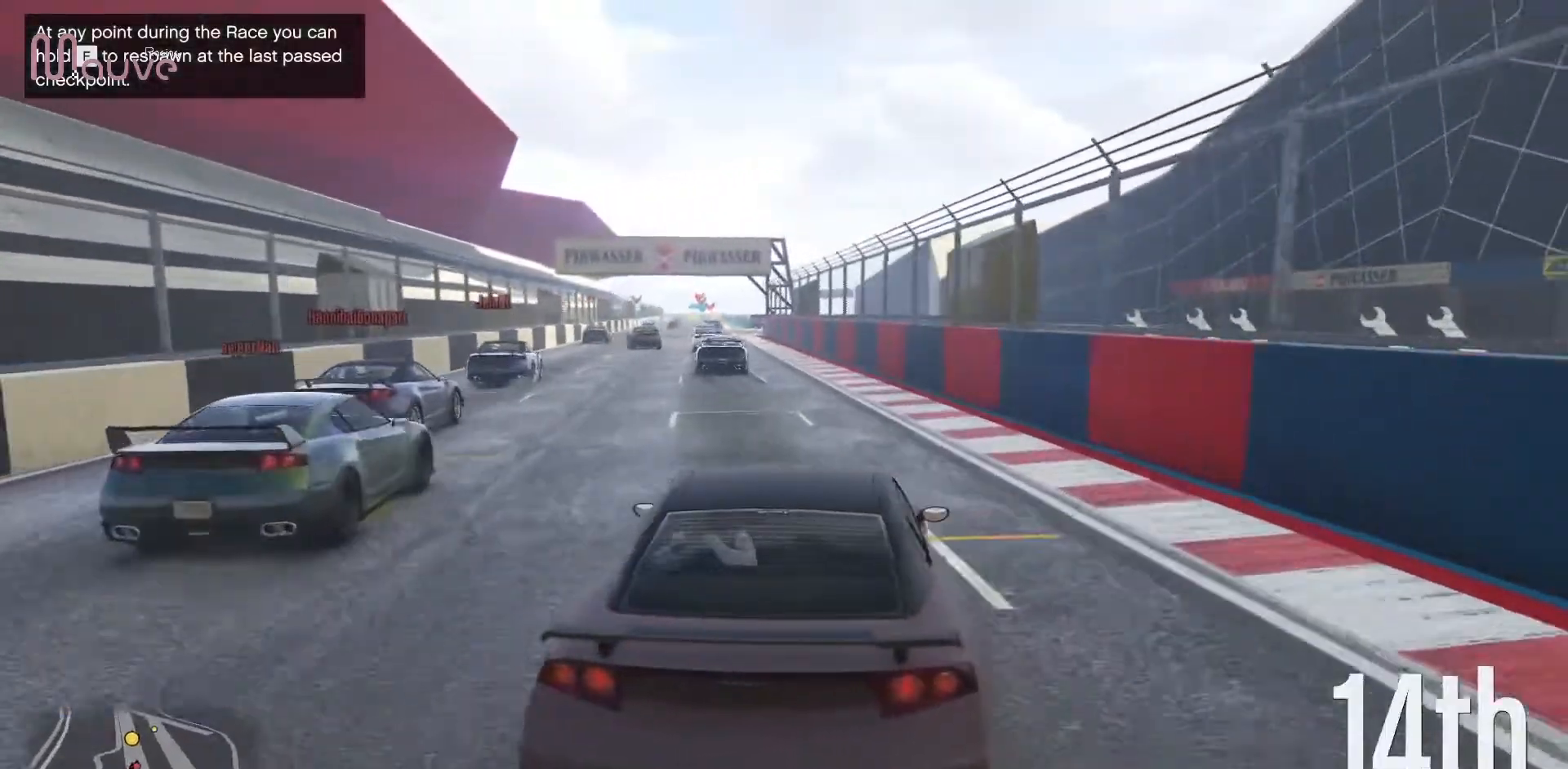
{"buttons": ["R2"], "left_stick": "up-left", "events": [[33, "left_stick", "center"], [467, "left_stick", "up-left"]]}
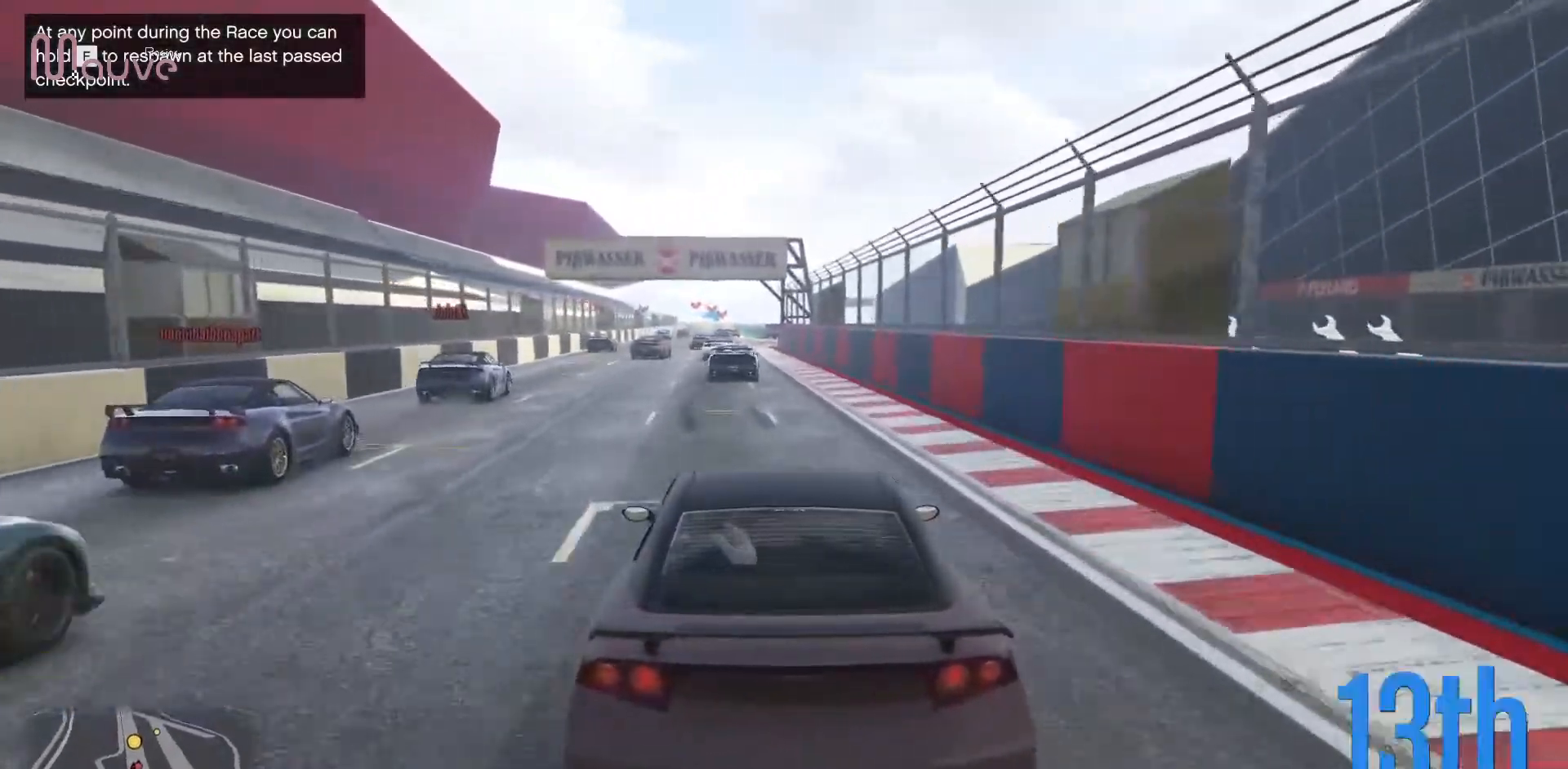
{"buttons": ["R2"], "left_stick": "center", "events": [[67, "left_stick", "center"]]}
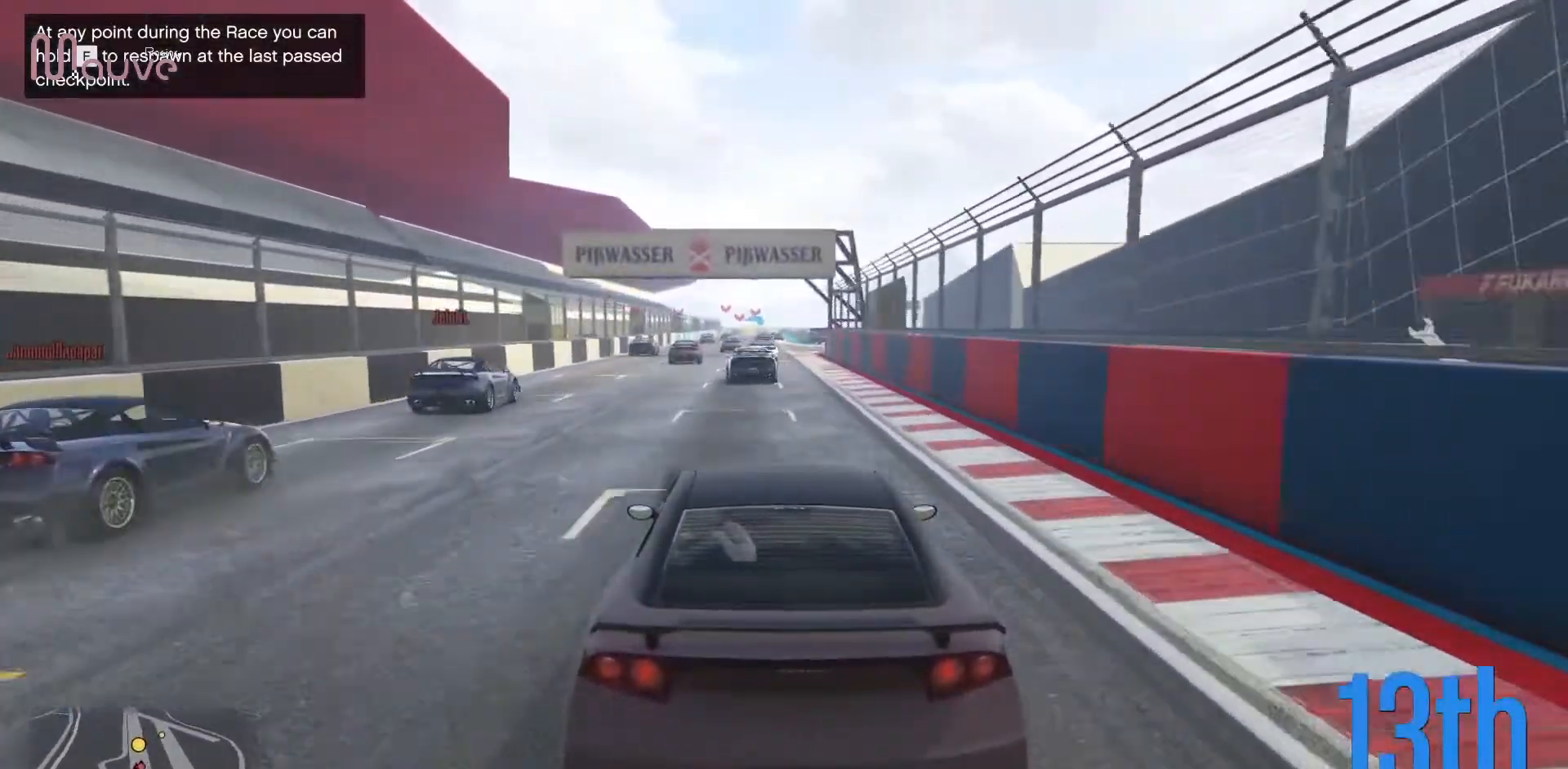
{"buttons": ["R2"], "left_stick": "center", "events": []}
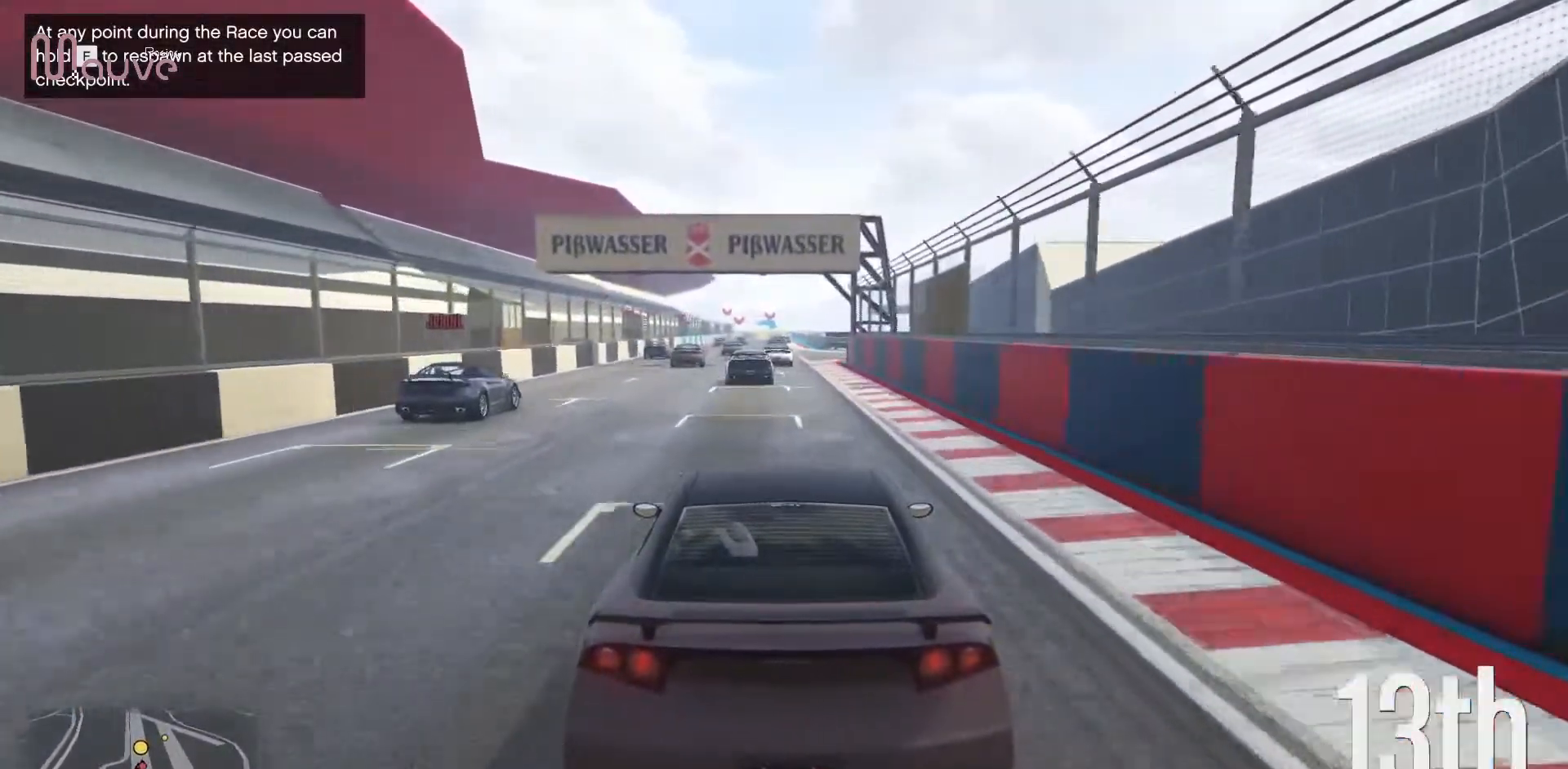
{"buttons": ["R2"], "left_stick": "center", "events": [[200, "left_stick", "left"], [267, "left_stick", "center"]]}
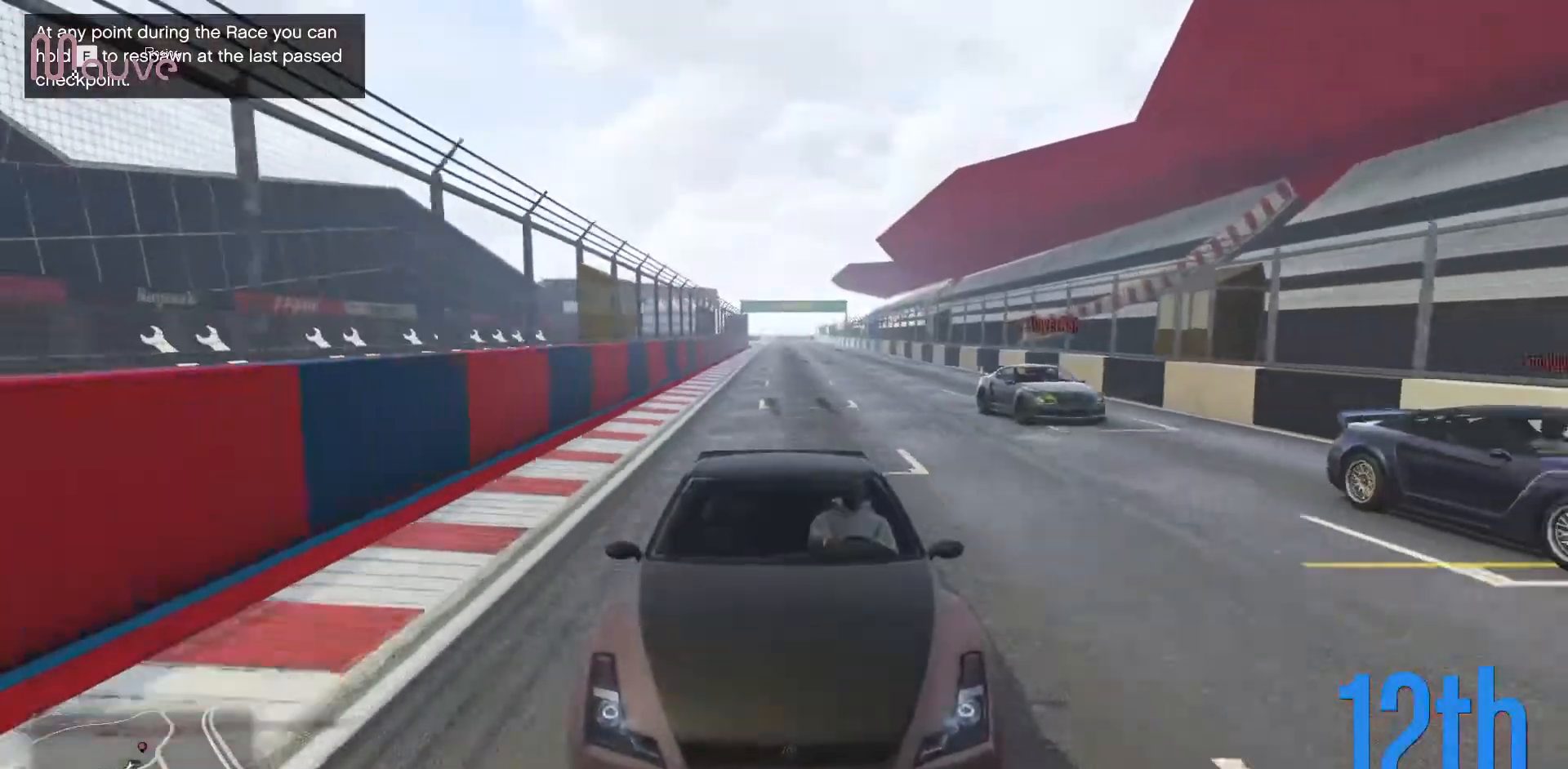
{"buttons": ["R2"], "left_stick": "center", "events": []}
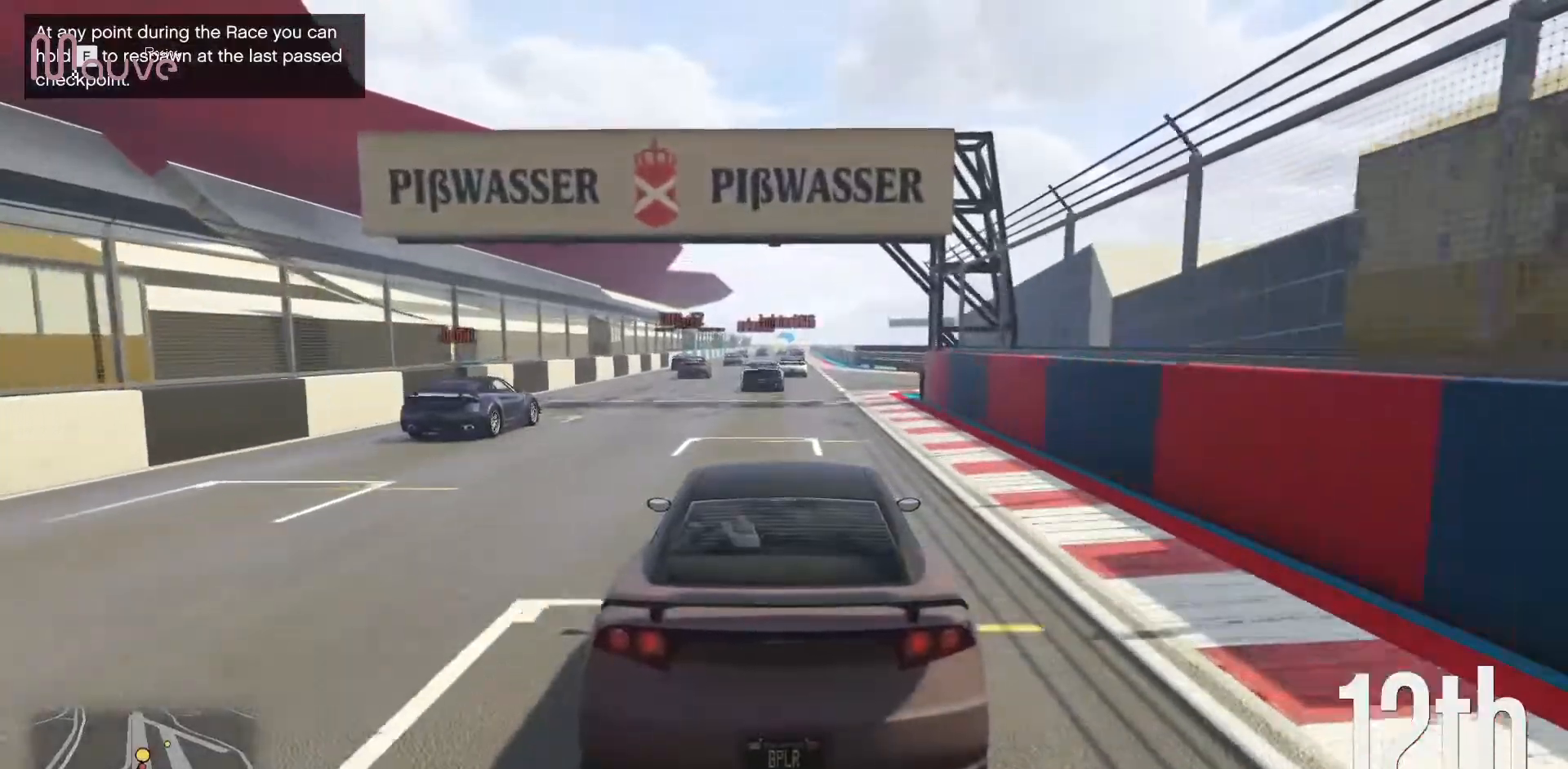
{"buttons": ["R2"], "left_stick": "center", "events": []}
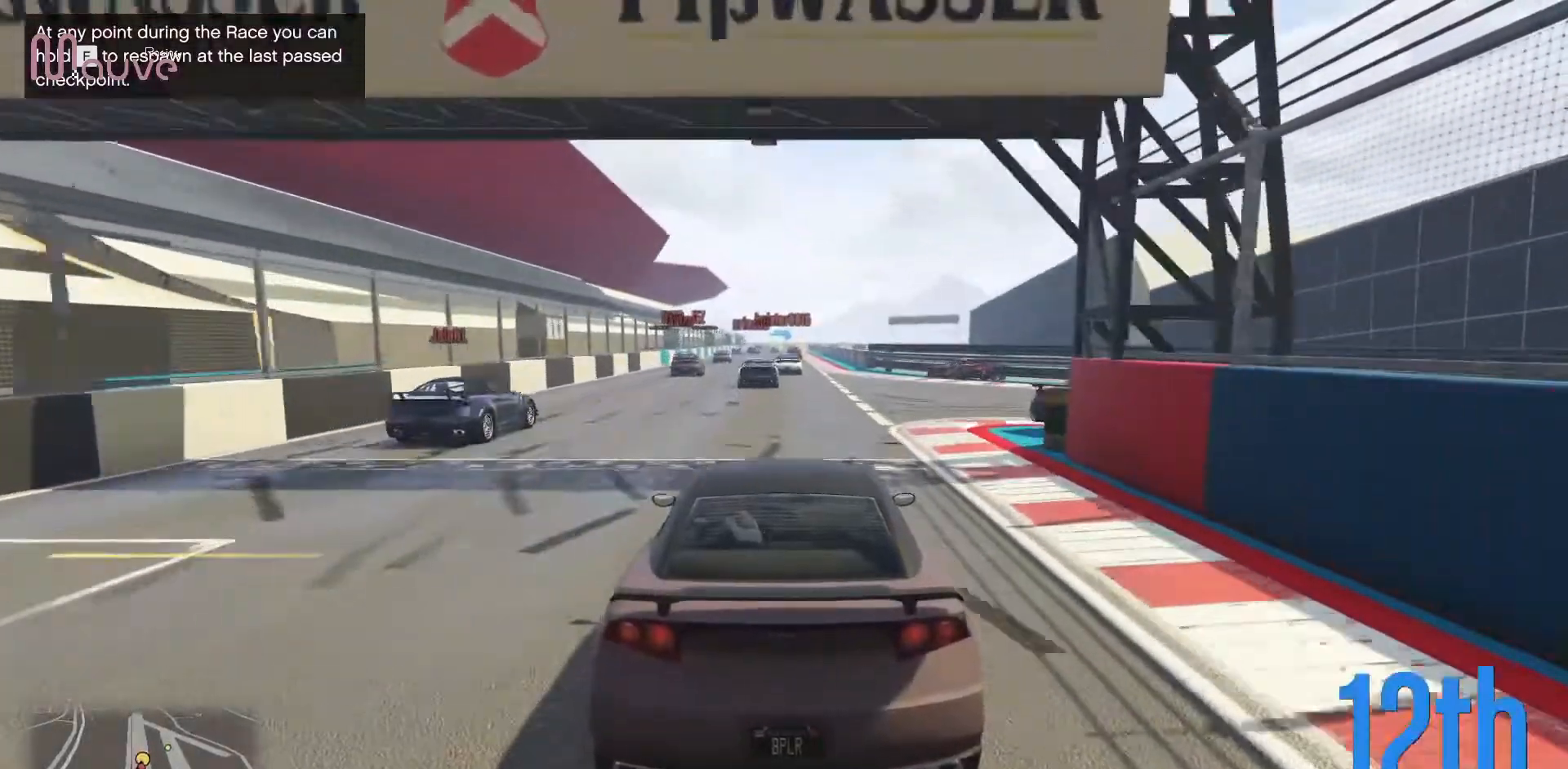
{"buttons": ["R2"], "left_stick": "center", "events": []}
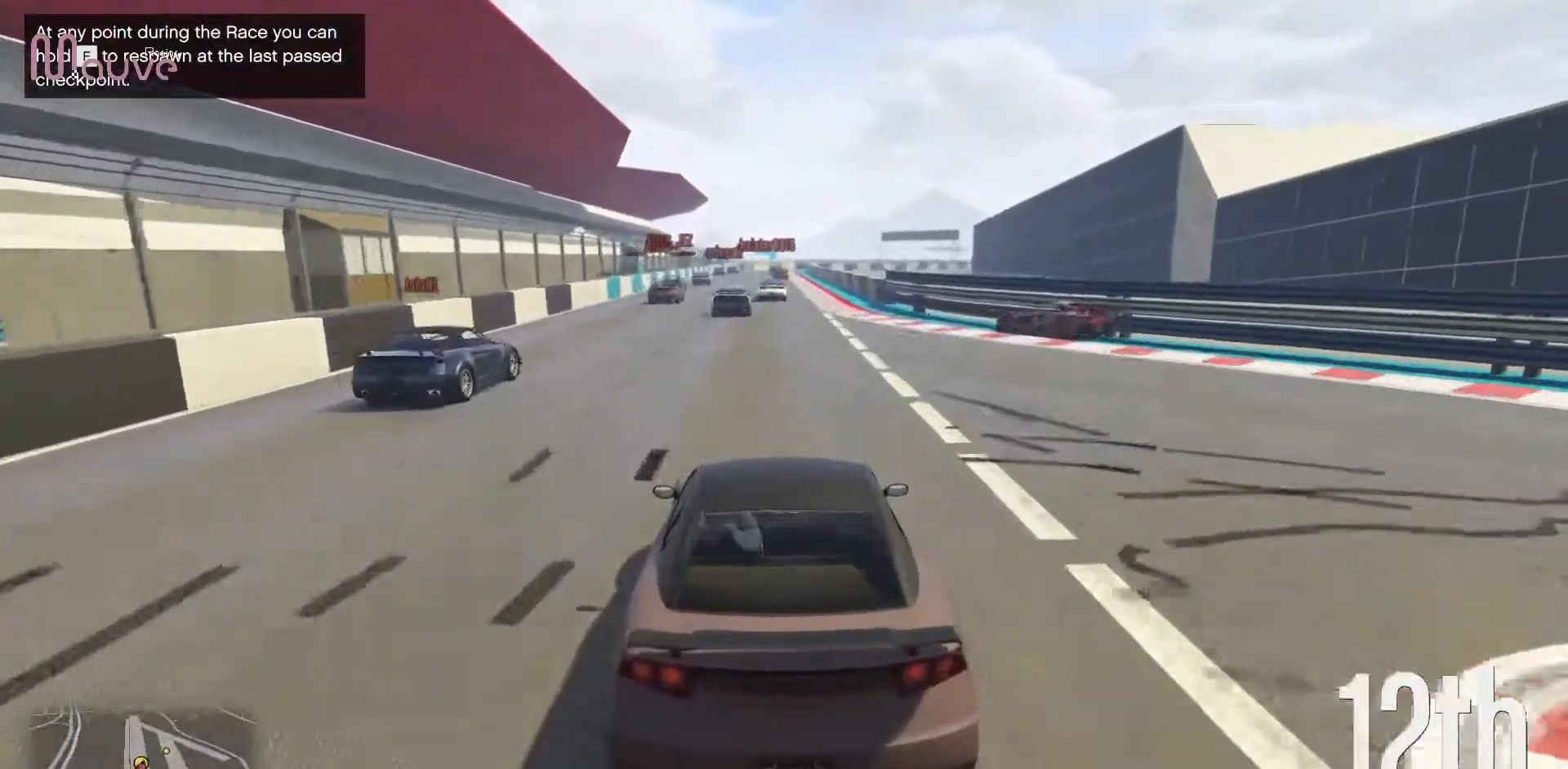
{"buttons": ["R2"], "left_stick": "center", "events": []}
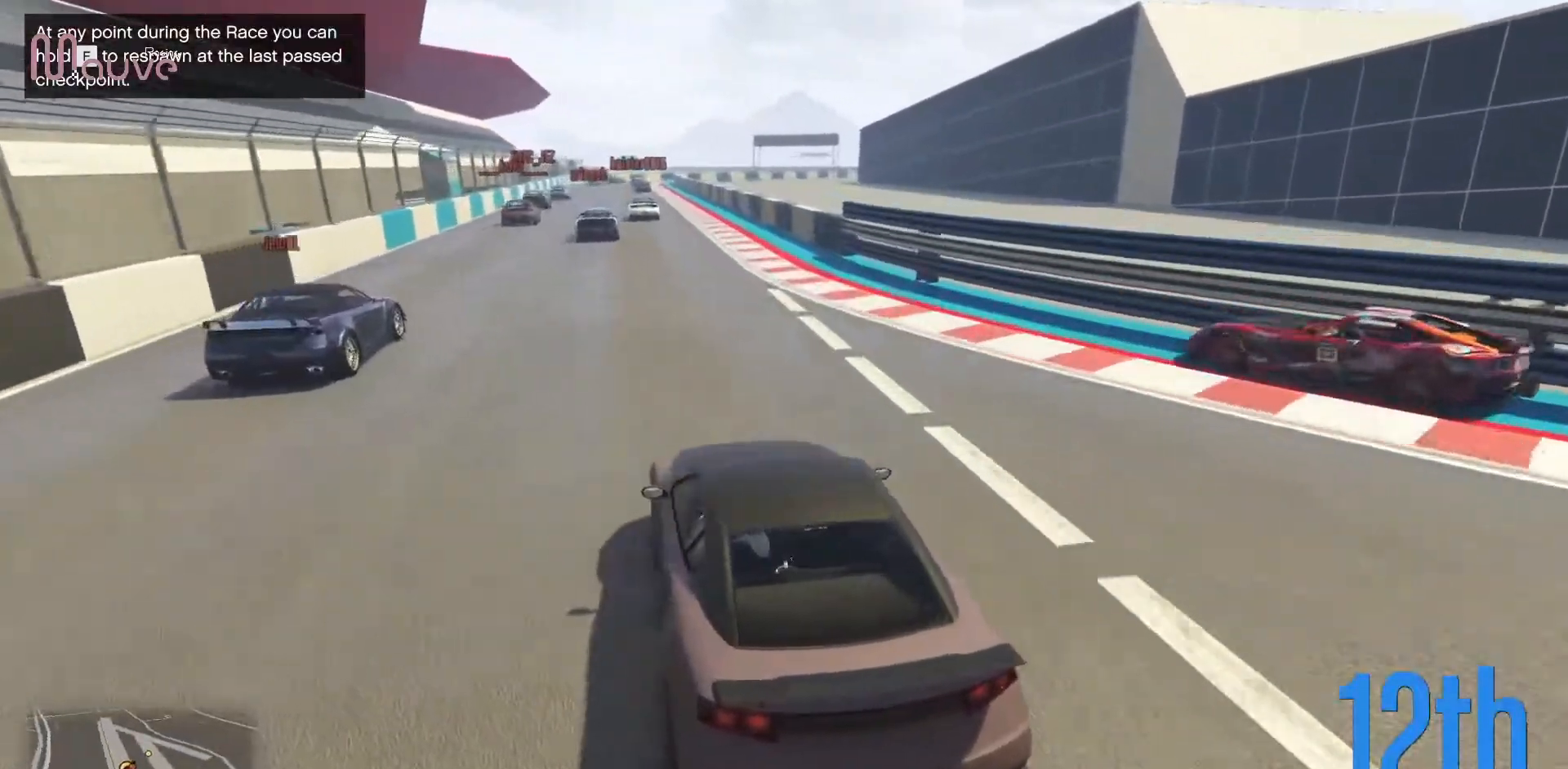
{"buttons": ["R2"], "left_stick": "center", "events": []}
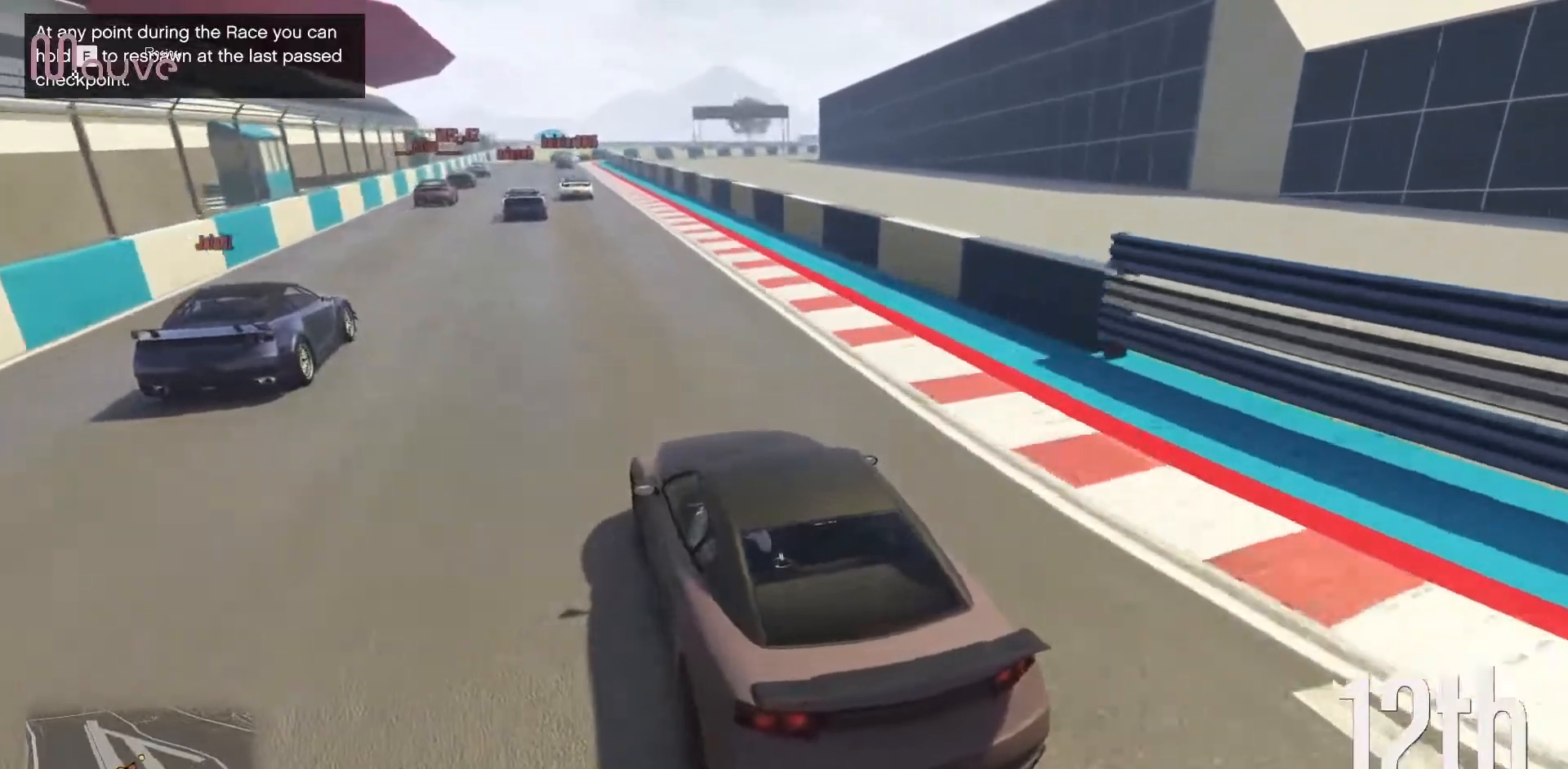
{"buttons": ["R2"], "left_stick": "center", "events": [[250, "left_stick", "left"], [333, "left_stick", "center"]]}
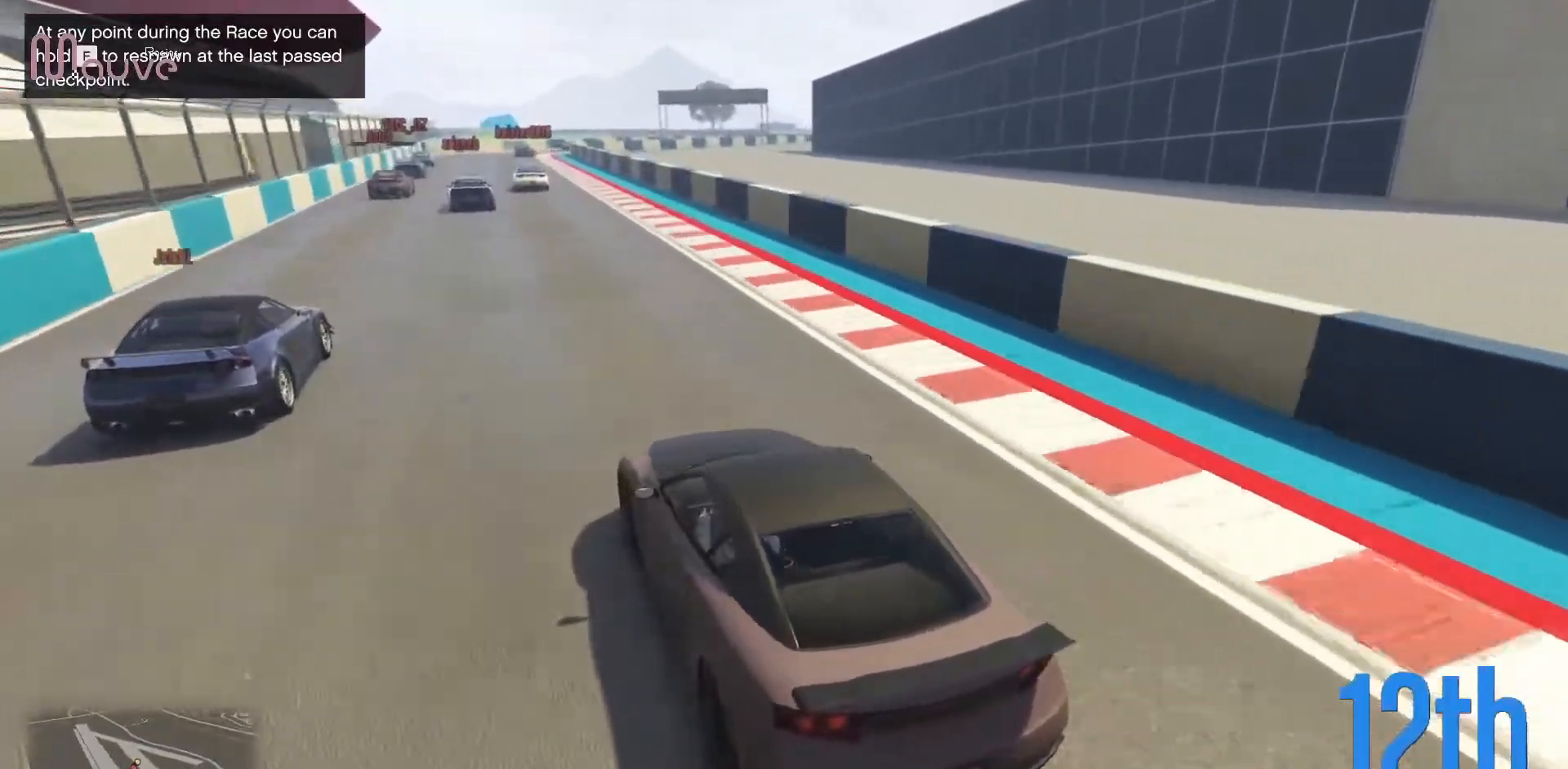
{"buttons": ["R2"], "left_stick": "center", "events": []}
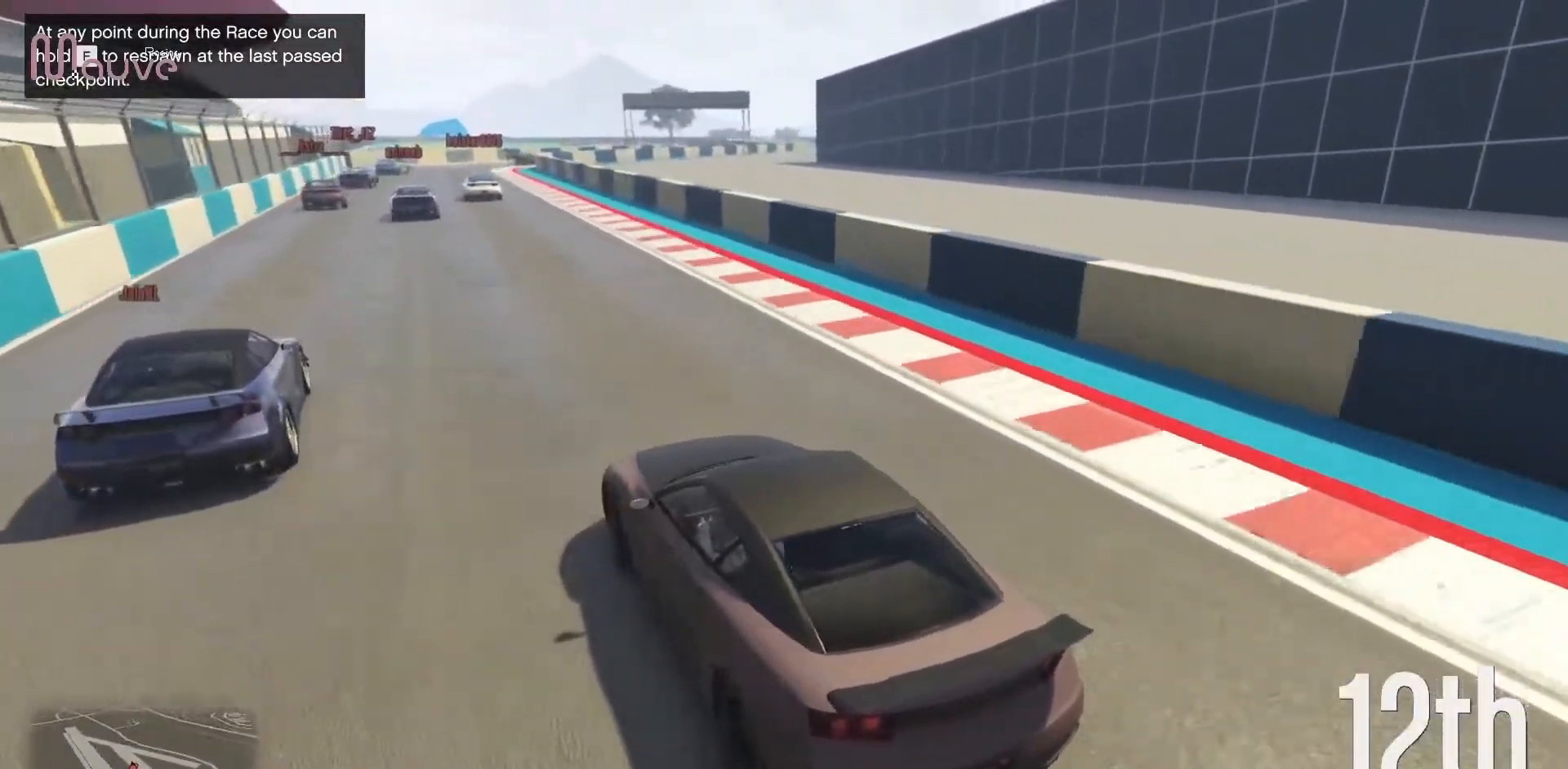
{"buttons": ["R2"], "left_stick": "center", "events": []}
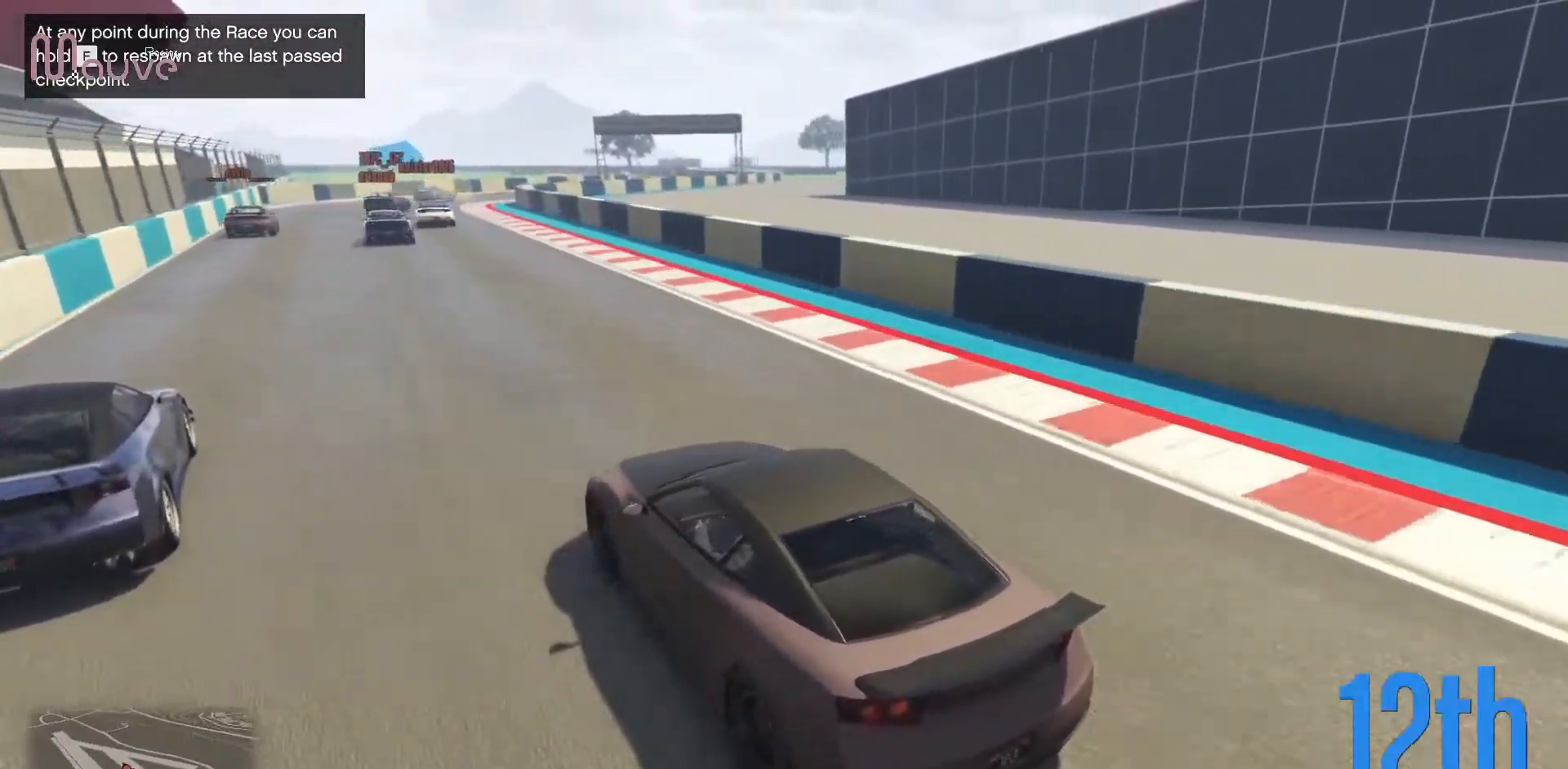
{"buttons": ["R2"], "left_stick": "center", "events": [[200, "left_stick", "right"], [350, "left_stick", "center"]]}
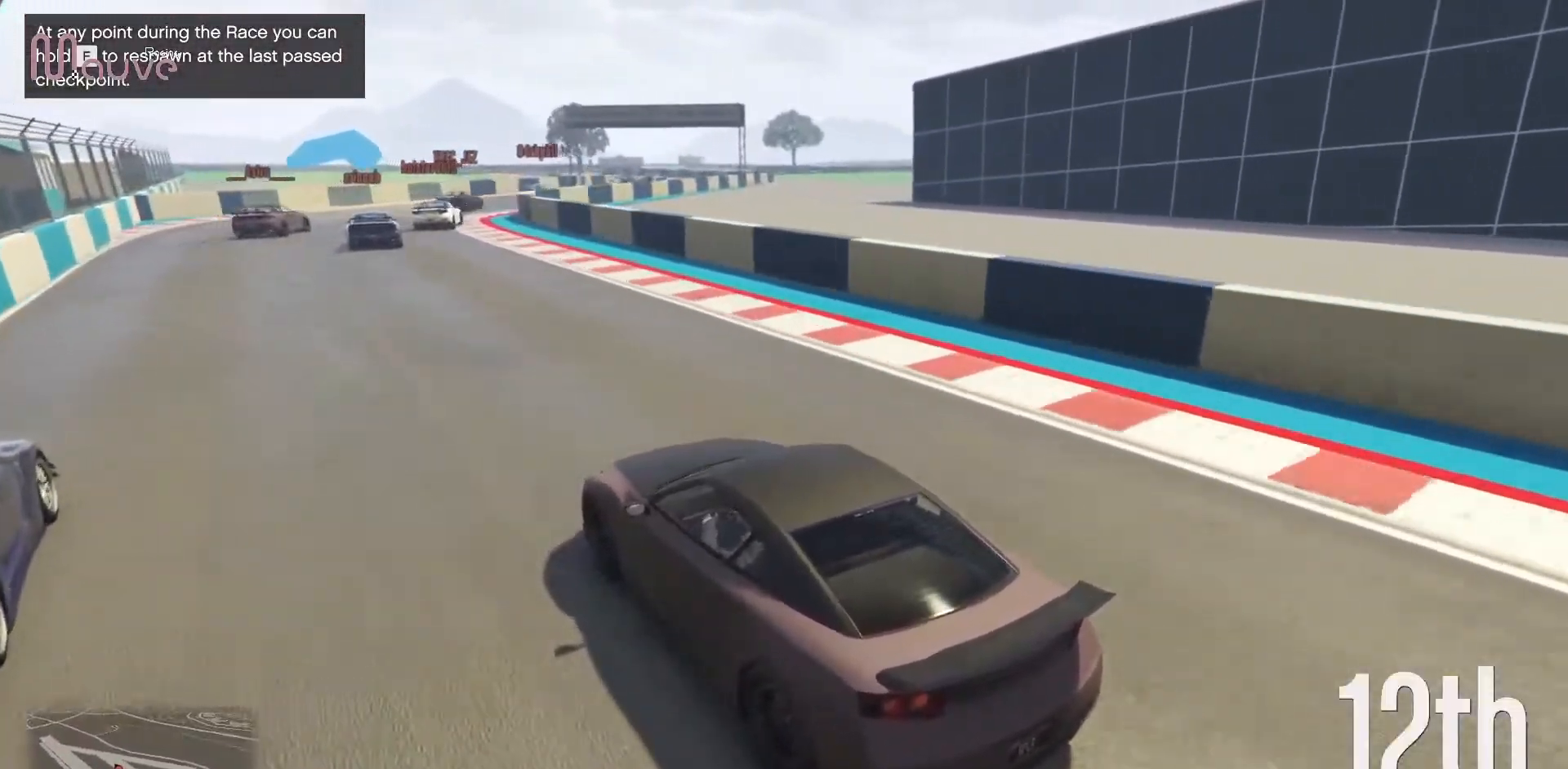
{"buttons": [], "left_stick": "right", "events": [[67, "left_stick", "right"], [250, "left_stick", "center"], [350, "R2", "up"], [417, "left_stick", "right"]]}
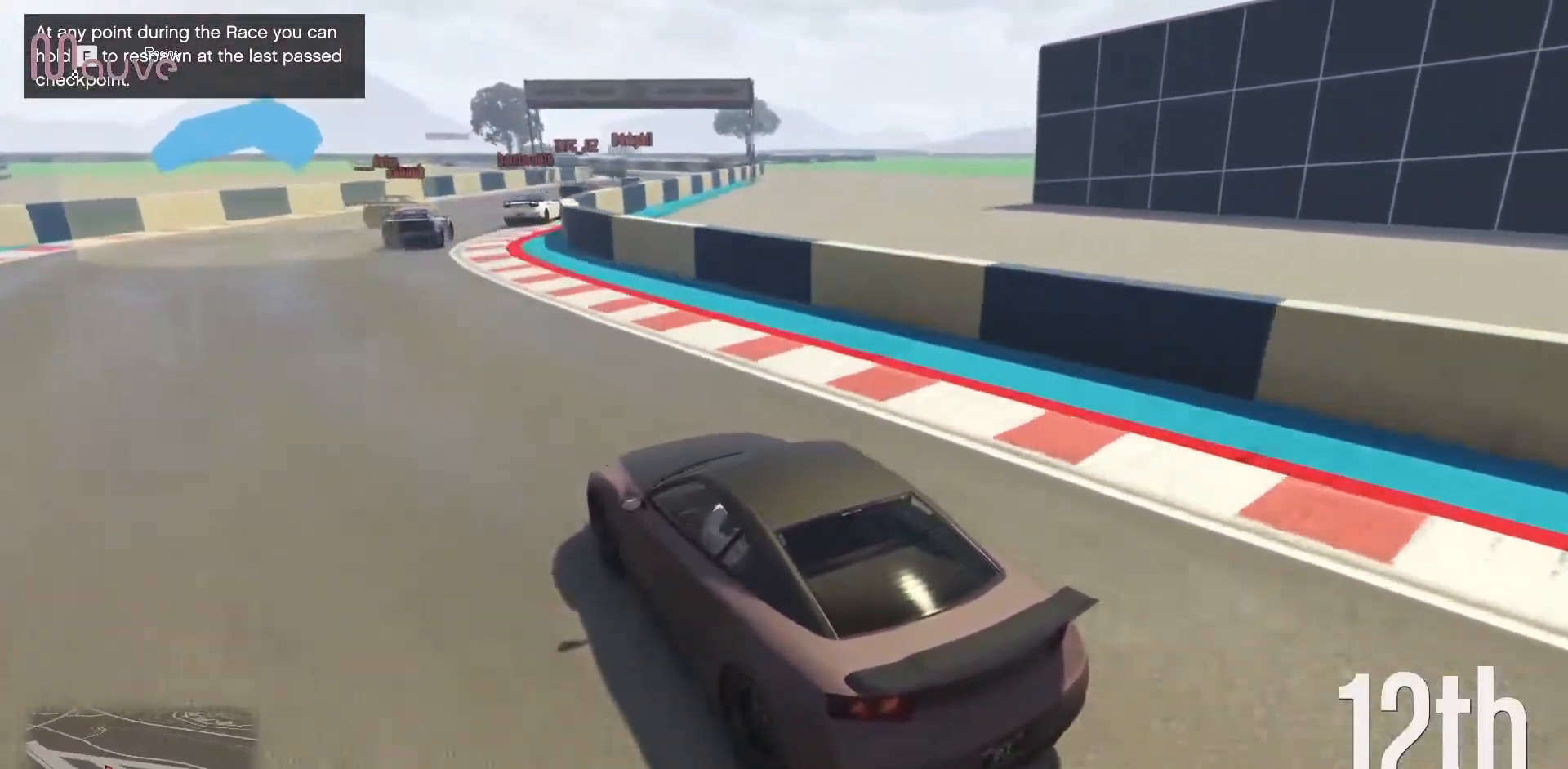
{"buttons": ["R2"], "left_stick": "right", "events": [[83, "left_stick", "center"], [233, "left_stick", "right"], [250, "R2", "down"]]}
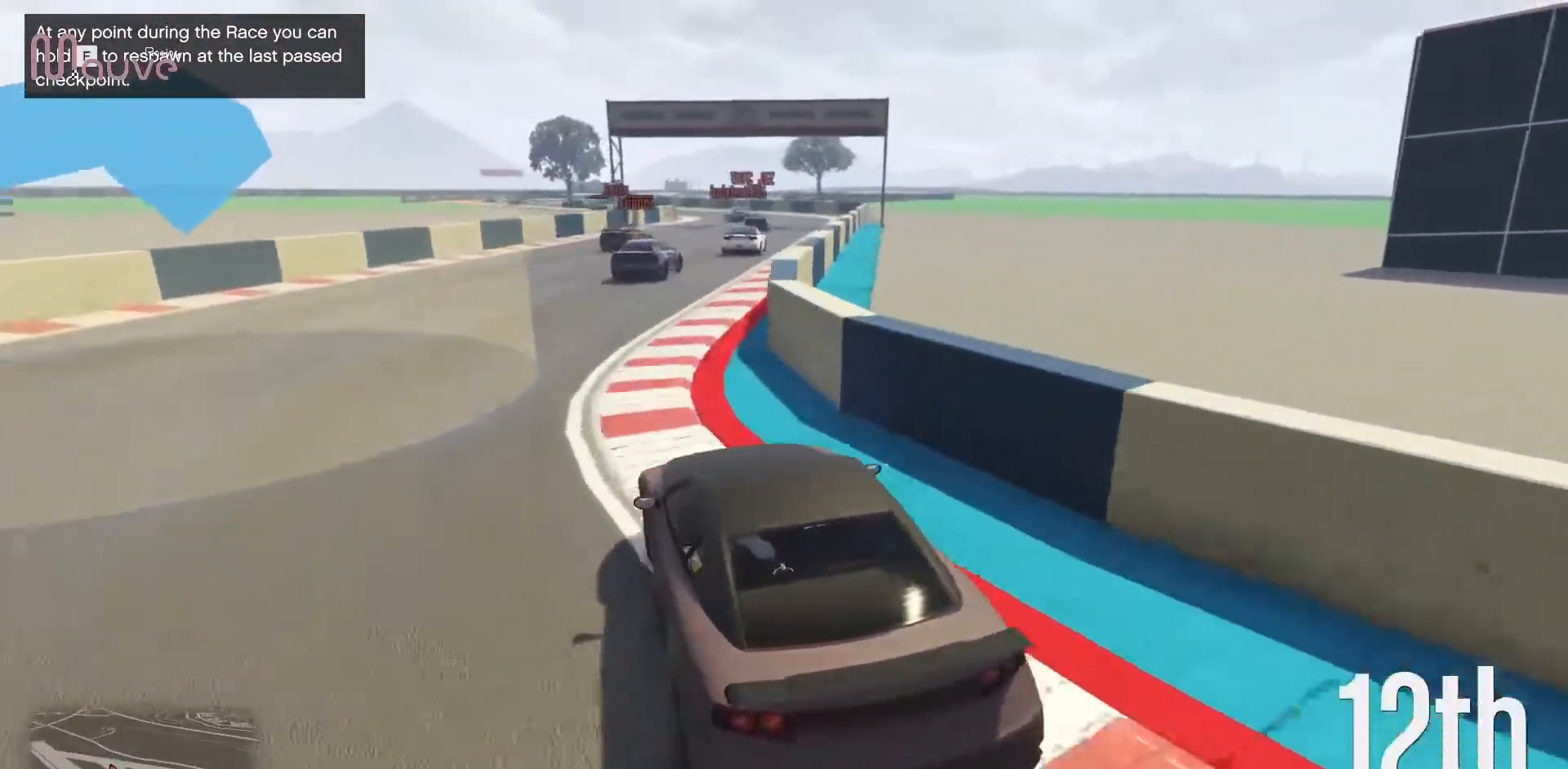
{"buttons": ["R2"], "left_stick": "center", "events": [[433, "left_stick", "center"]]}
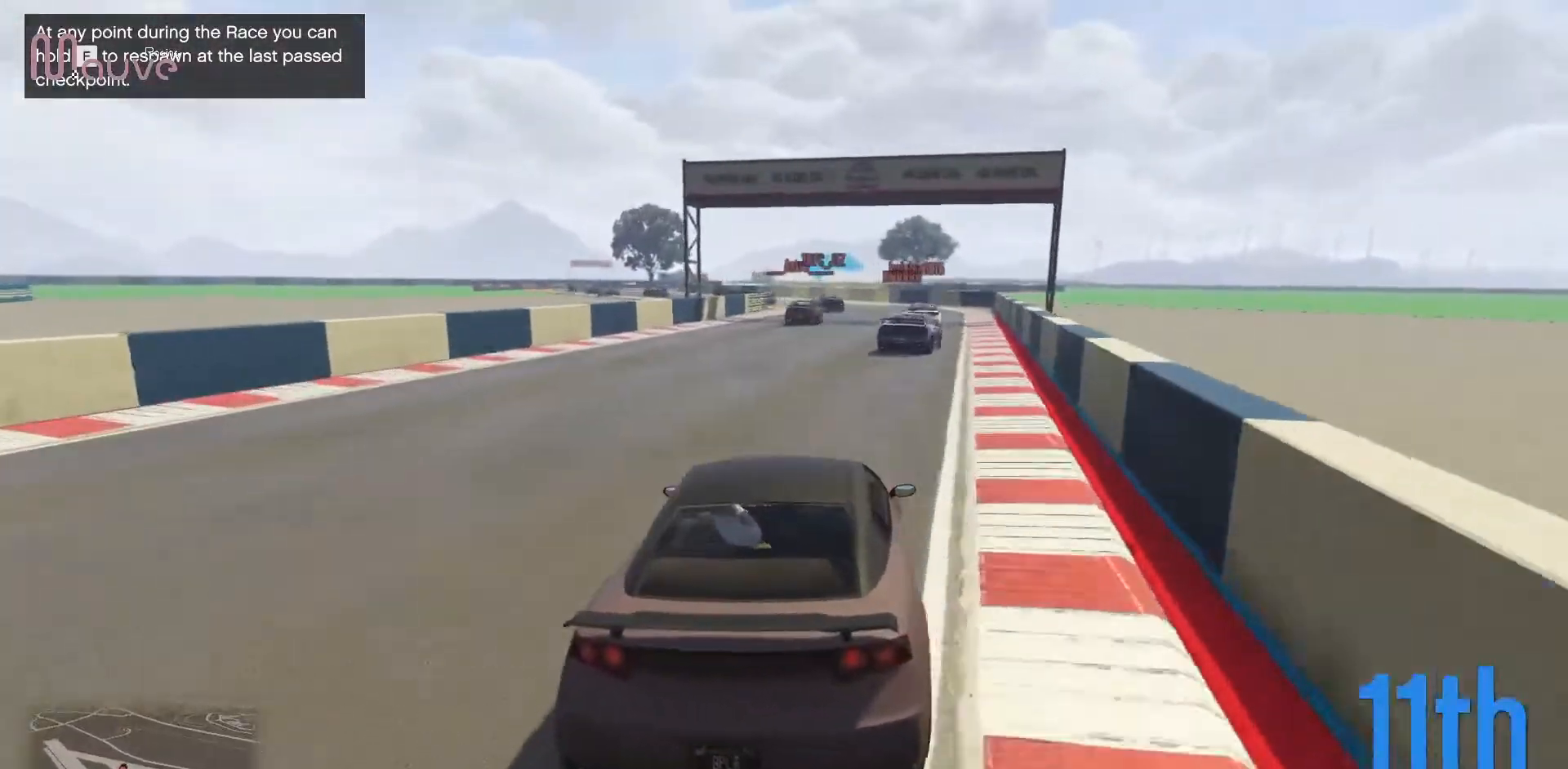
{"buttons": ["R2"], "left_stick": "left", "events": [[33, "left_stick", "right"], [217, "left_stick", "center"], [283, "left_stick", "right"], [350, "left_stick", "center"], [500, "left_stick", "left"]]}
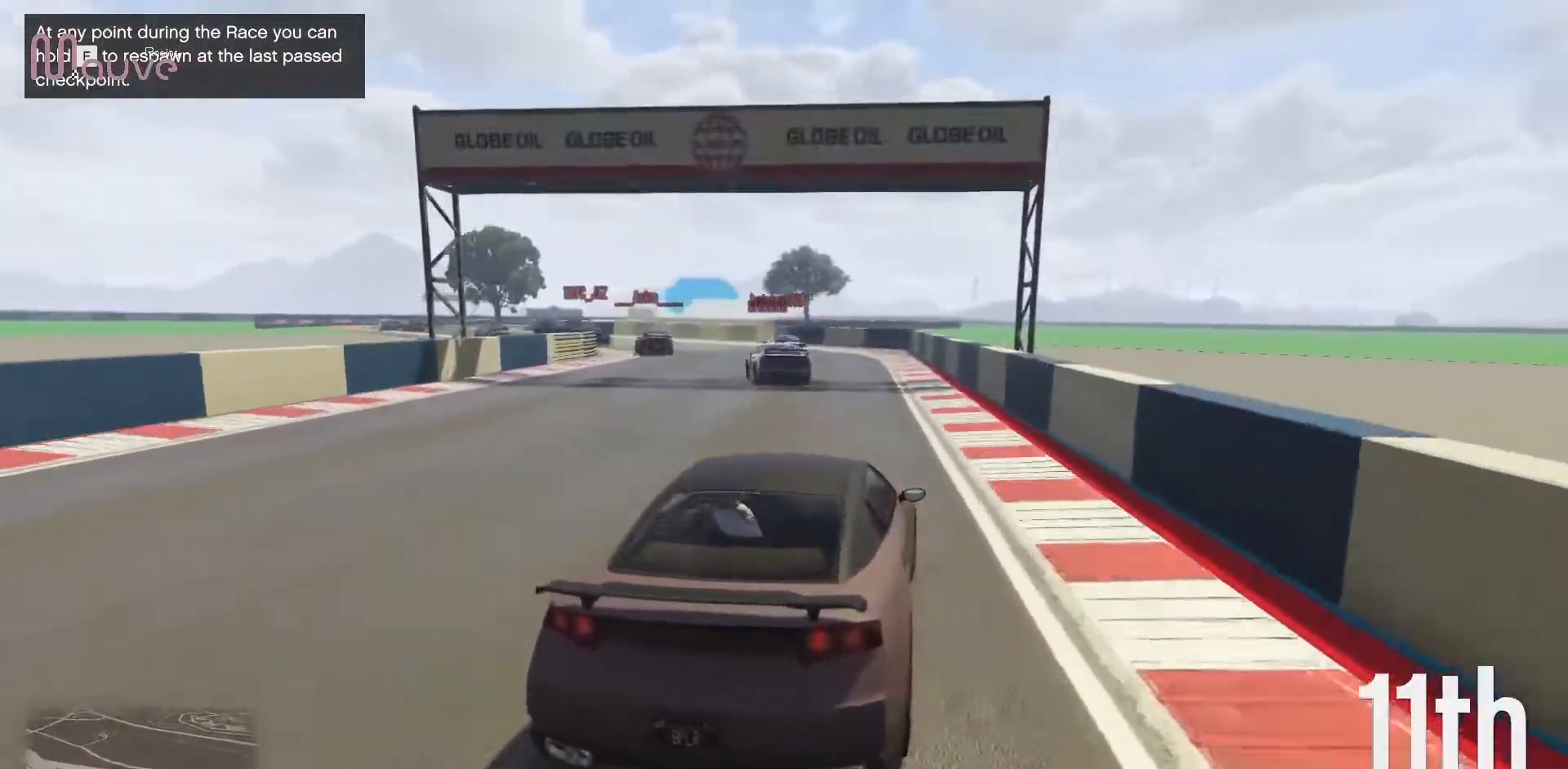
{"buttons": ["R2"], "left_stick": "left", "events": [[183, "left_stick", "center"], [267, "left_stick", "left"]]}
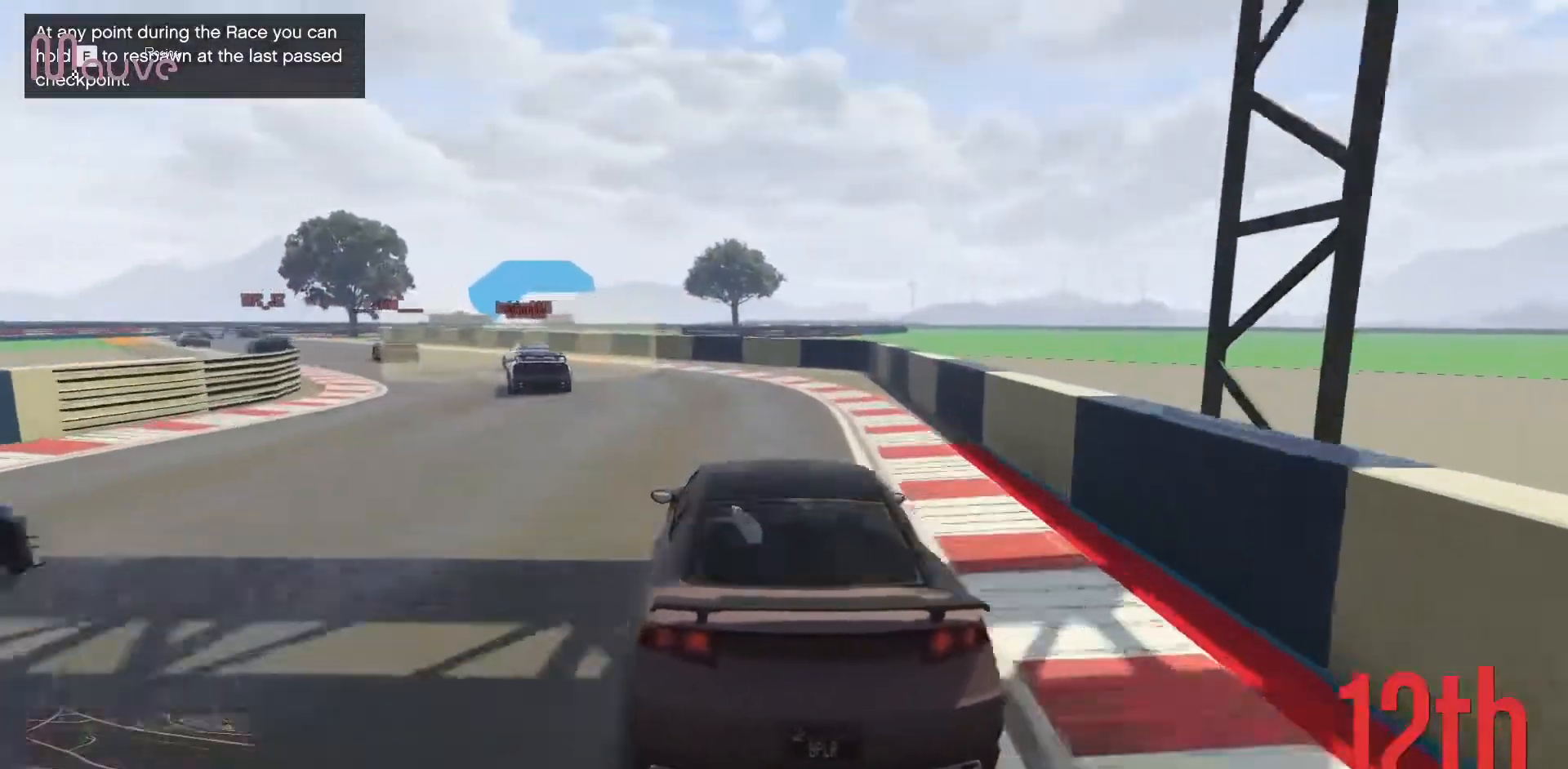
{"buttons": ["R2"], "left_stick": "left", "events": []}
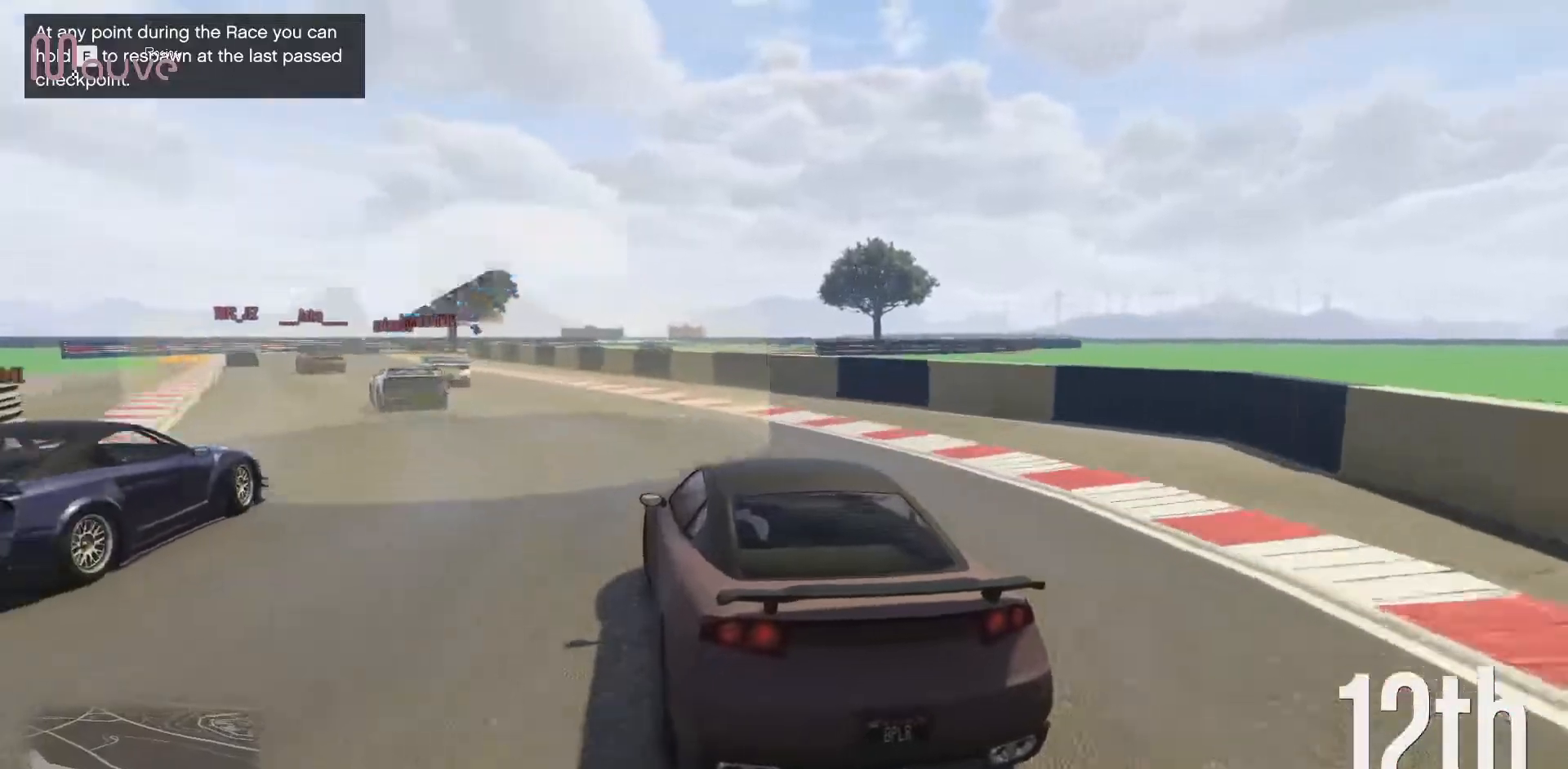
{"buttons": ["R2"], "left_stick": "left", "events": [[233, "left_stick", "center"], [383, "left_stick", "left"]]}
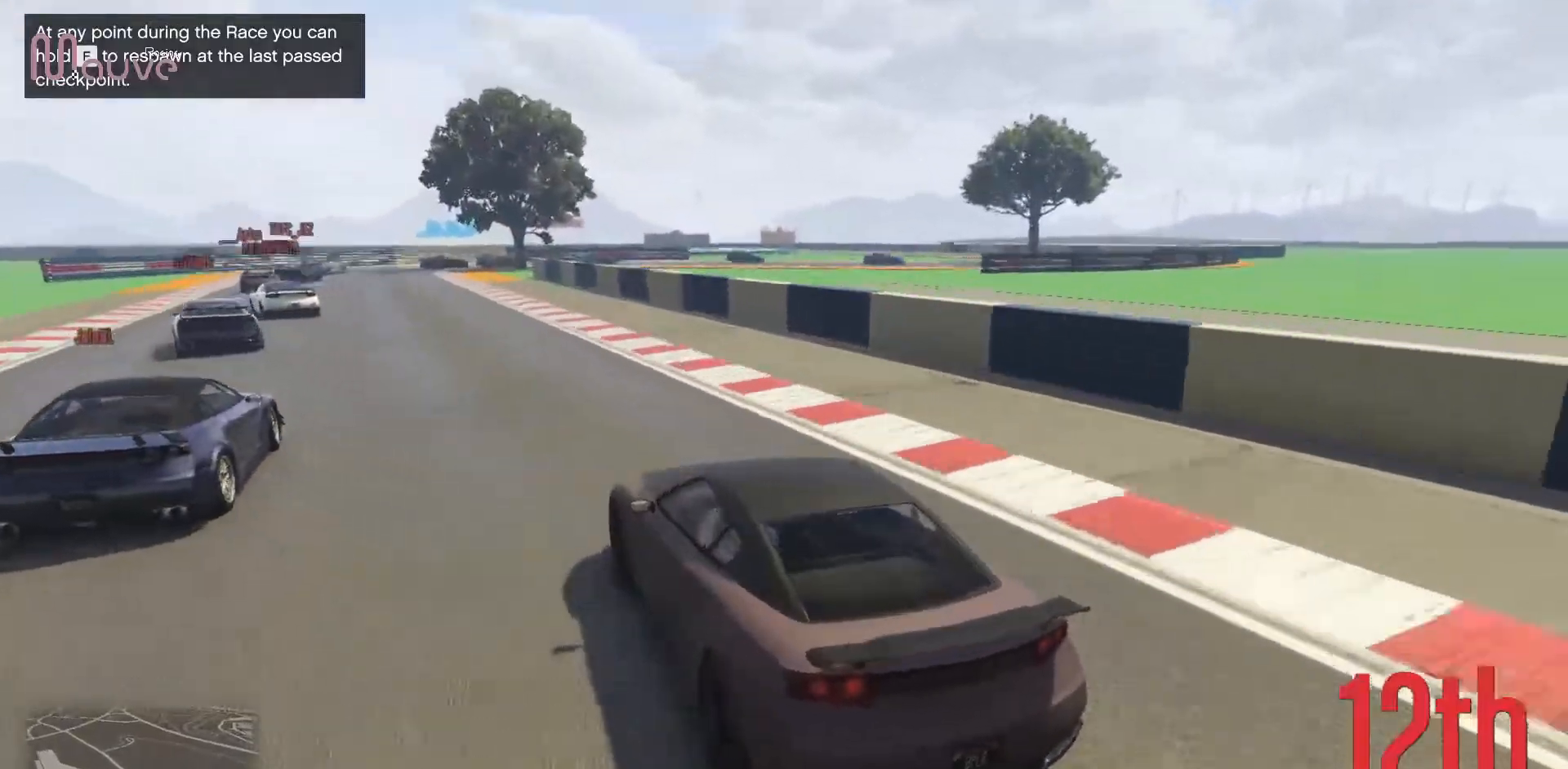
{"buttons": ["R2"], "left_stick": "left", "events": [[33, "left_stick", "center"], [183, "left_stick", "left"], [300, "left_stick", "center"], [433, "left_stick", "left"]]}
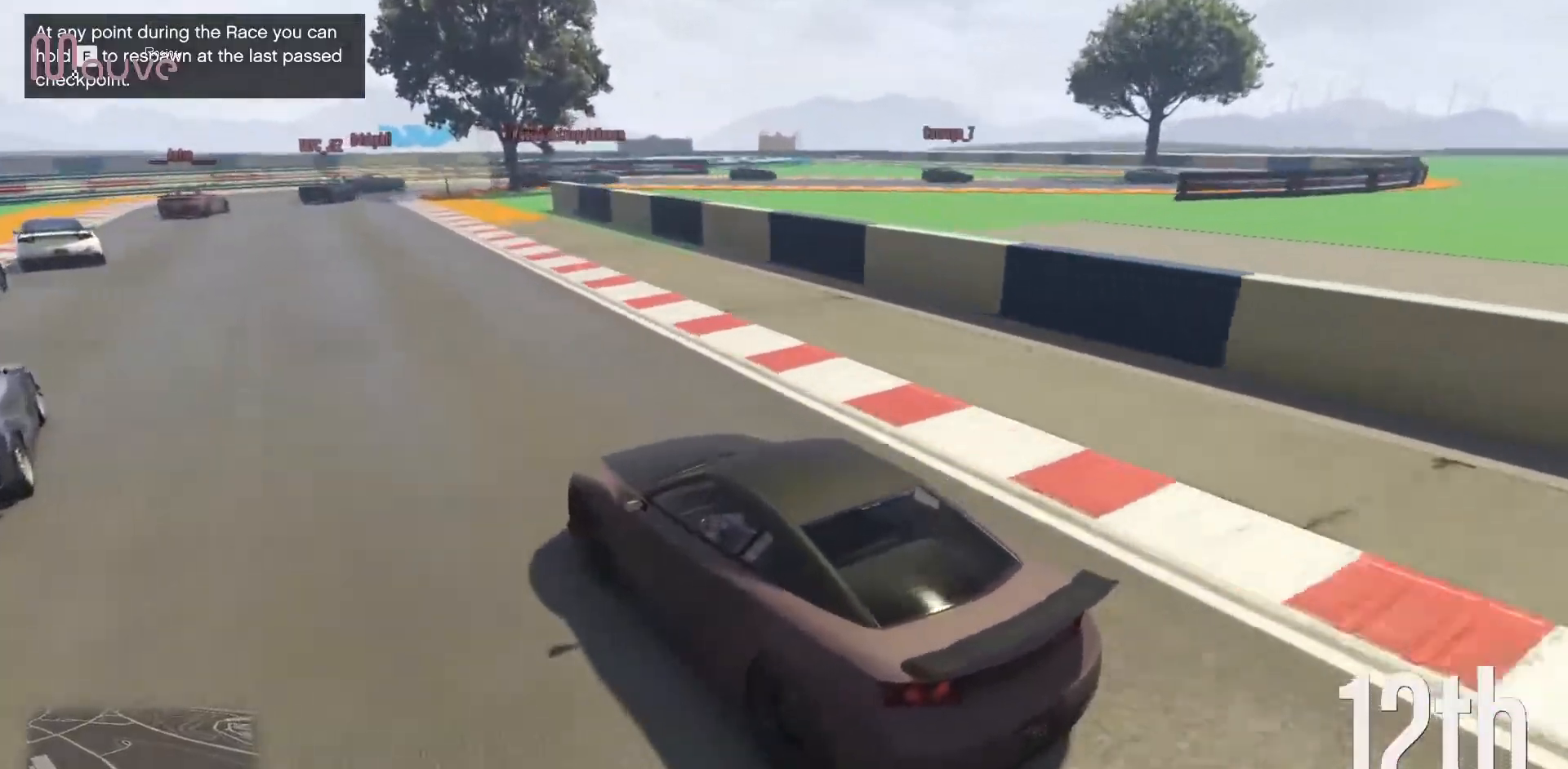
{"buttons": [], "left_stick": "right", "events": [[50, "left_stick", "center"], [67, "L2", "down"], [100, "R2", "up"], [267, "L2", "up"], [350, "L2", "down"], [417, "left_stick", "right"], [500, "L2", "up"]]}
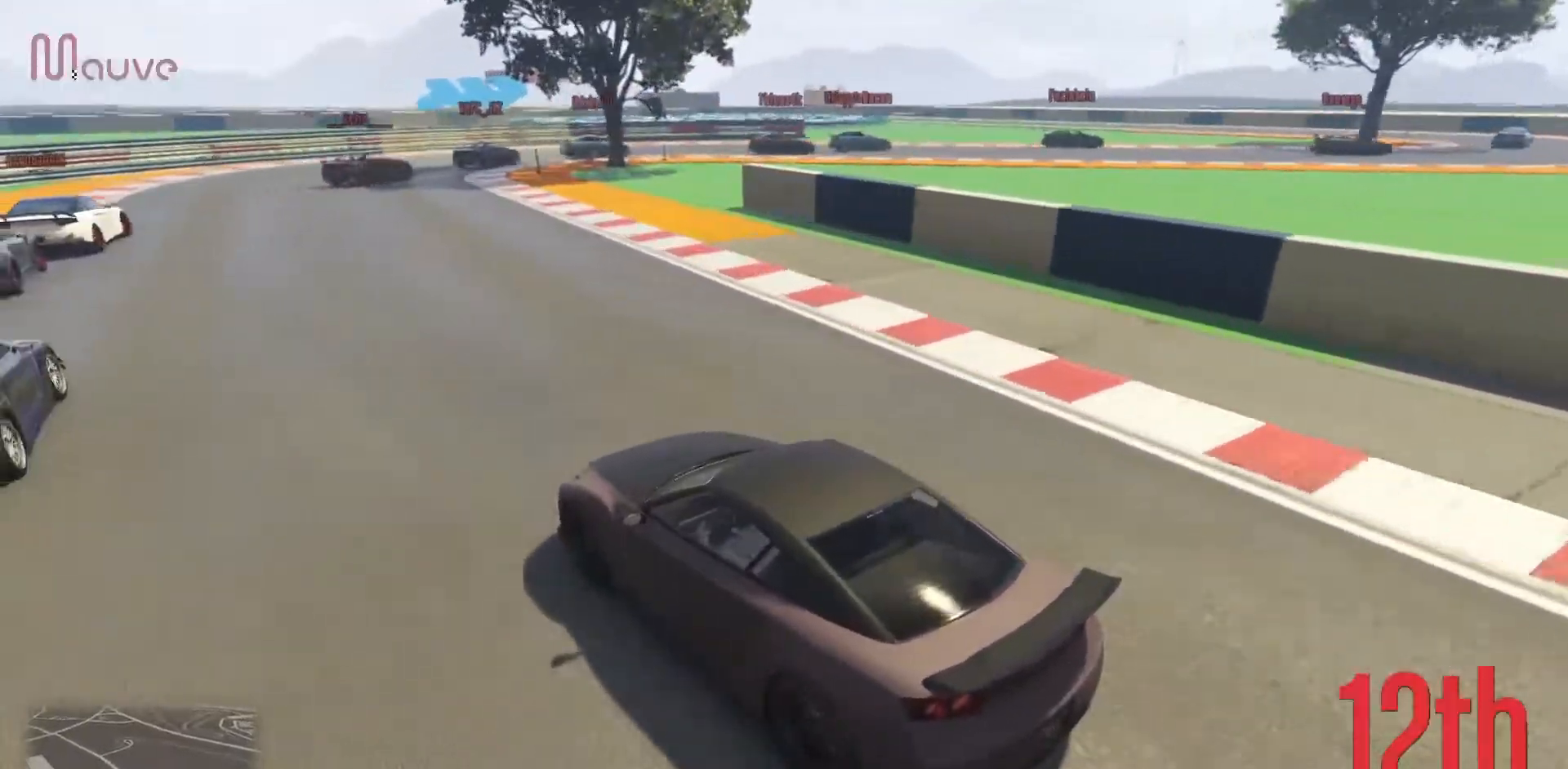
{"buttons": ["L2"], "left_stick": "right", "events": [[67, "left_stick", "center"], [200, "L2", "down"], [300, "left_stick", "right"], [350, "L2", "up"], [400, "left_stick", "center"], [450, "L2", "down"], [500, "left_stick", "right"]]}
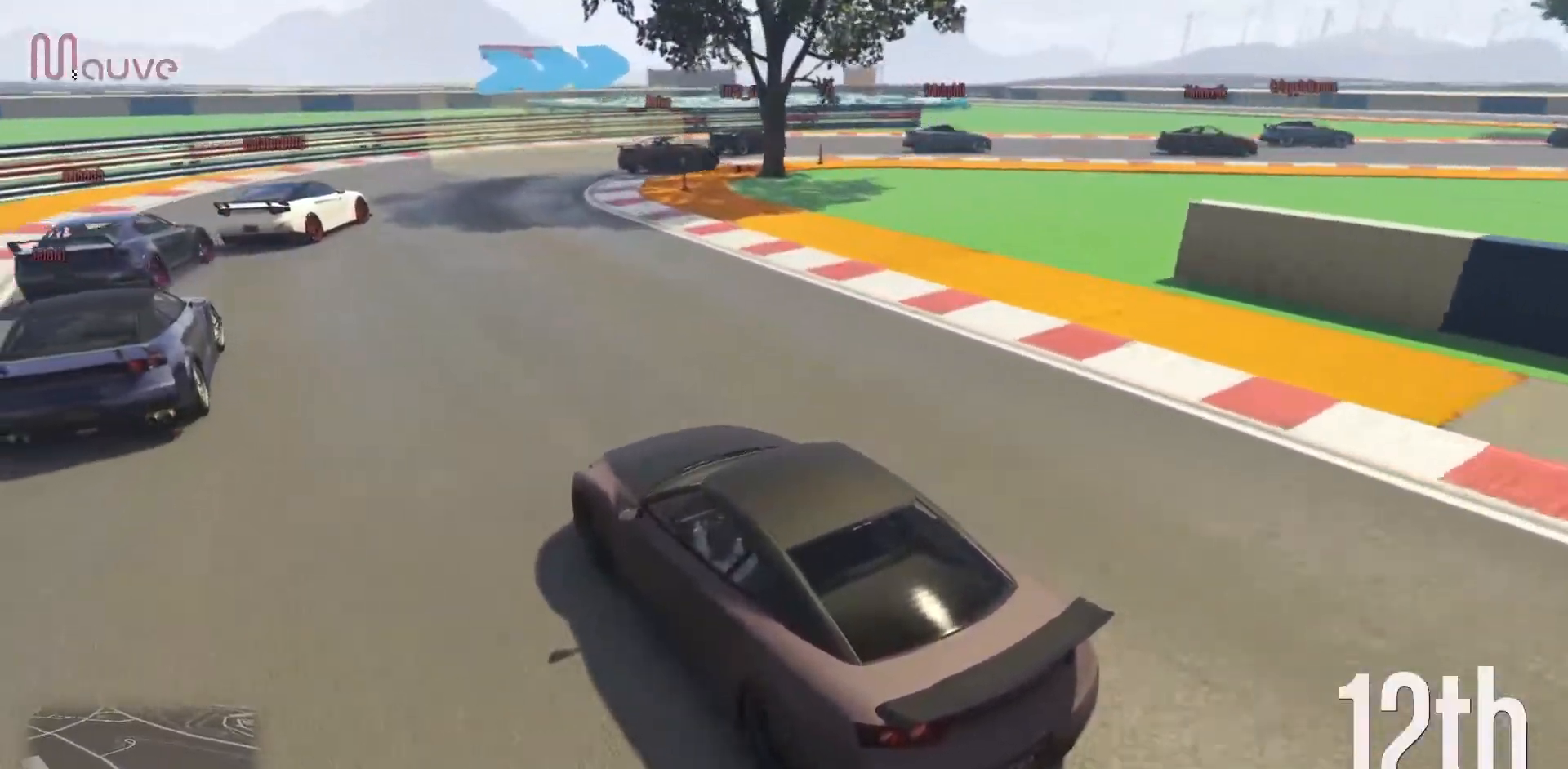
{"buttons": [], "left_stick": "right", "events": [[117, "L2", "up"], [183, "left_stick", "center"], [300, "L2", "down"], [317, "left_stick", "right"], [467, "L2", "up"]]}
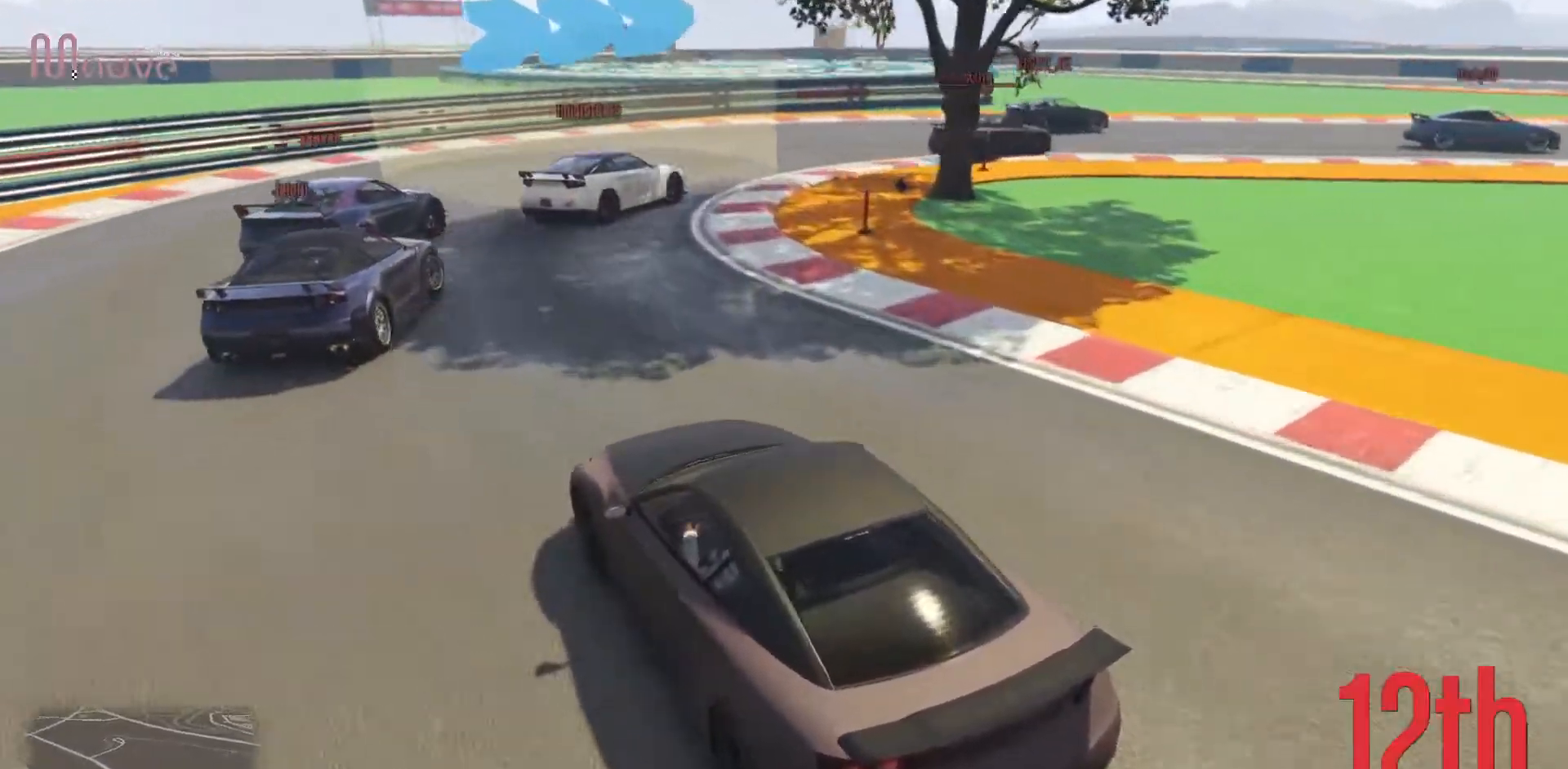
{"buttons": [], "left_stick": "right", "events": []}
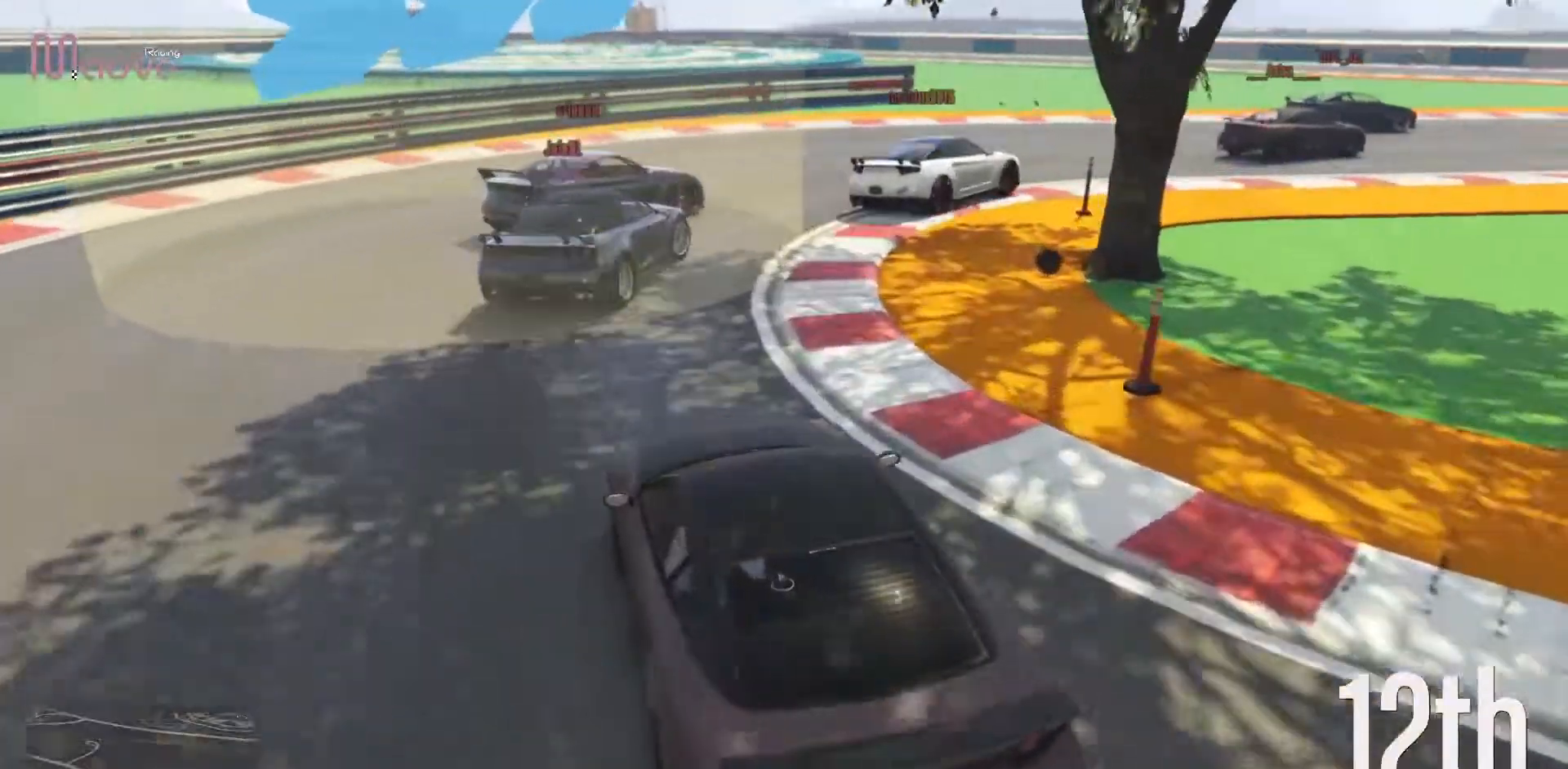
{"buttons": ["R2"], "left_stick": "right", "events": [[250, "R2", "down"]]}
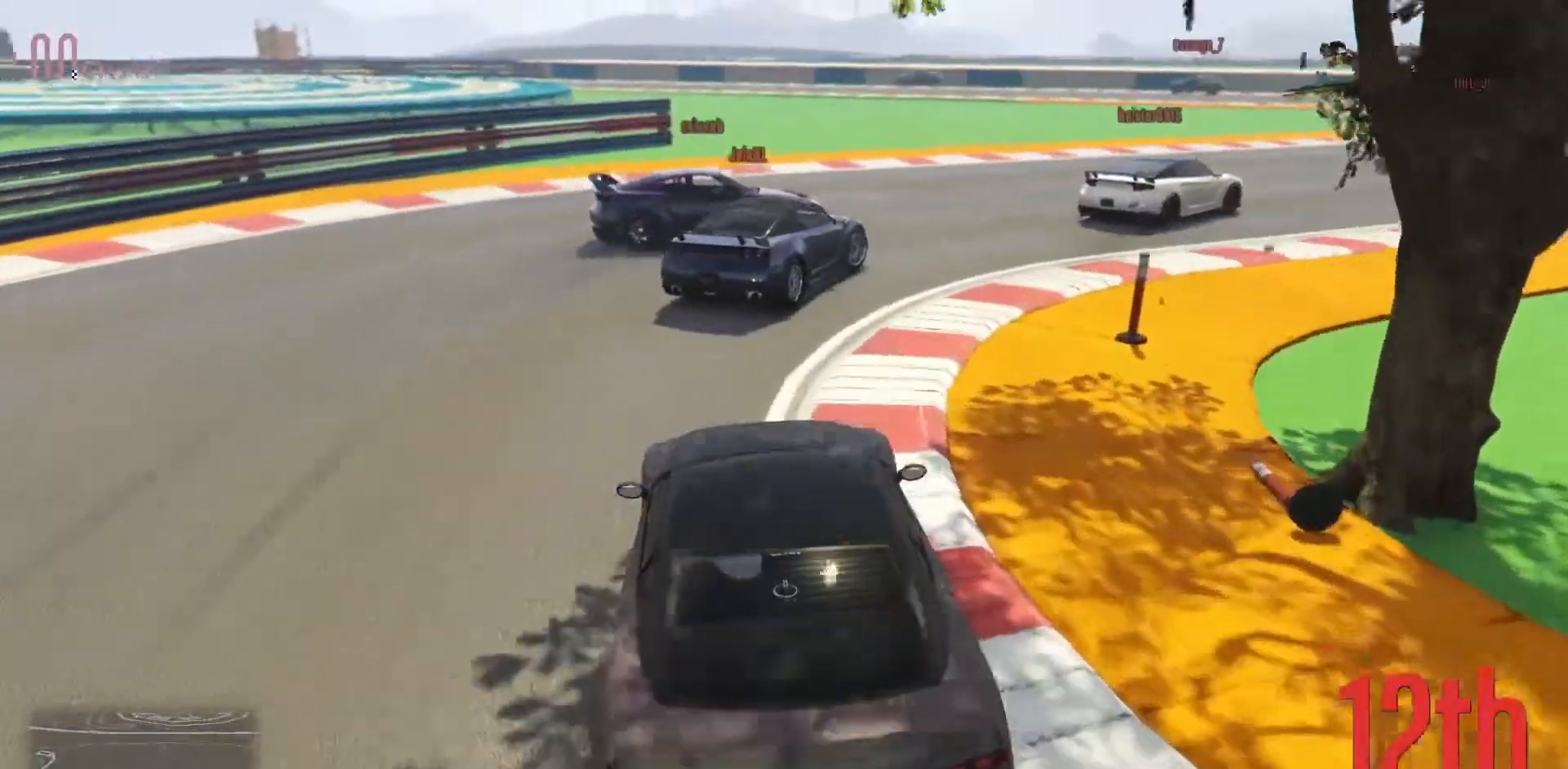
{"buttons": [], "left_stick": "right", "events": [[33, "R2", "up"]]}
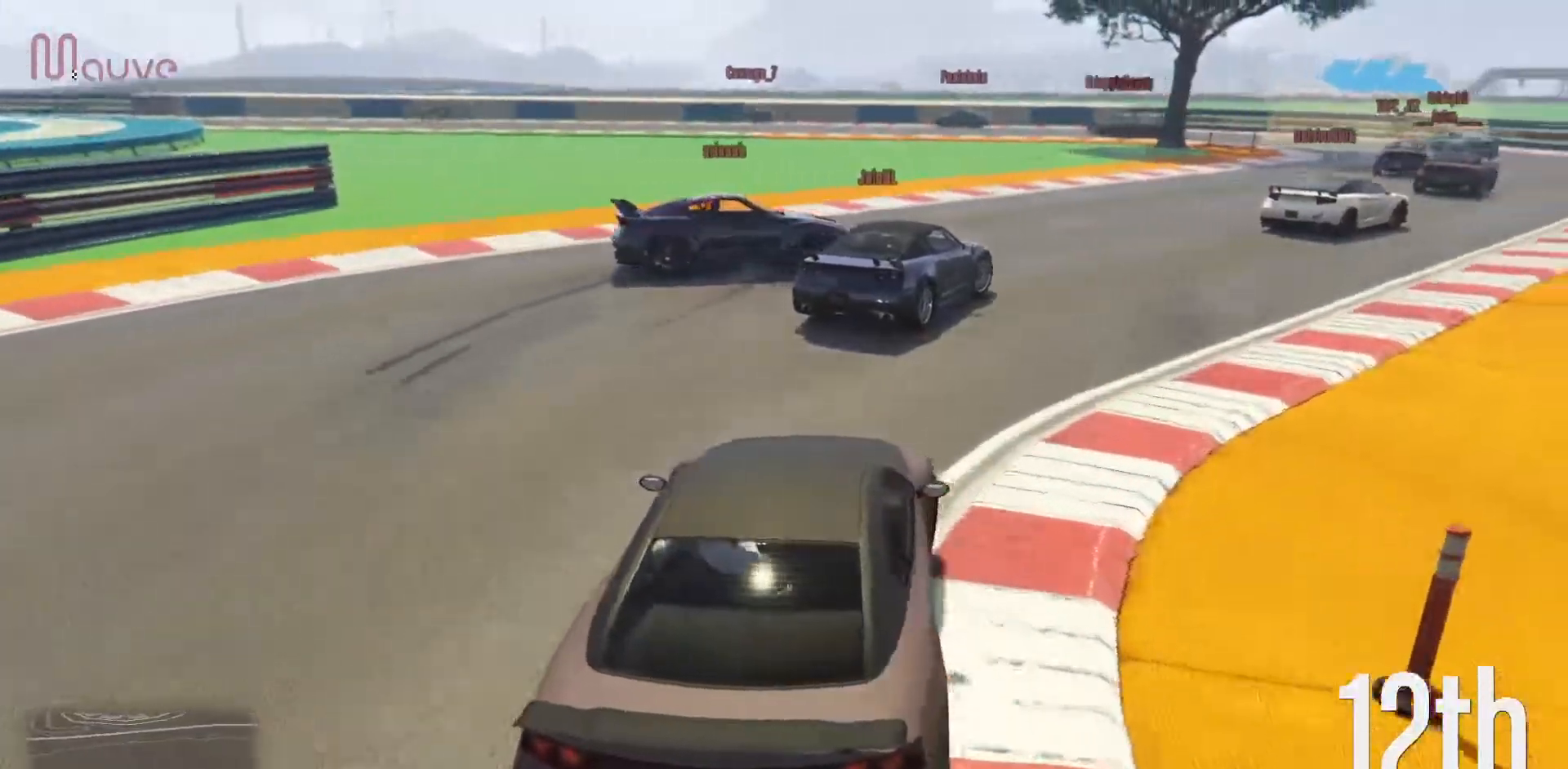
{"buttons": ["R2"], "left_stick": "center", "events": [[50, "R2", "down"], [450, "left_stick", "center"]]}